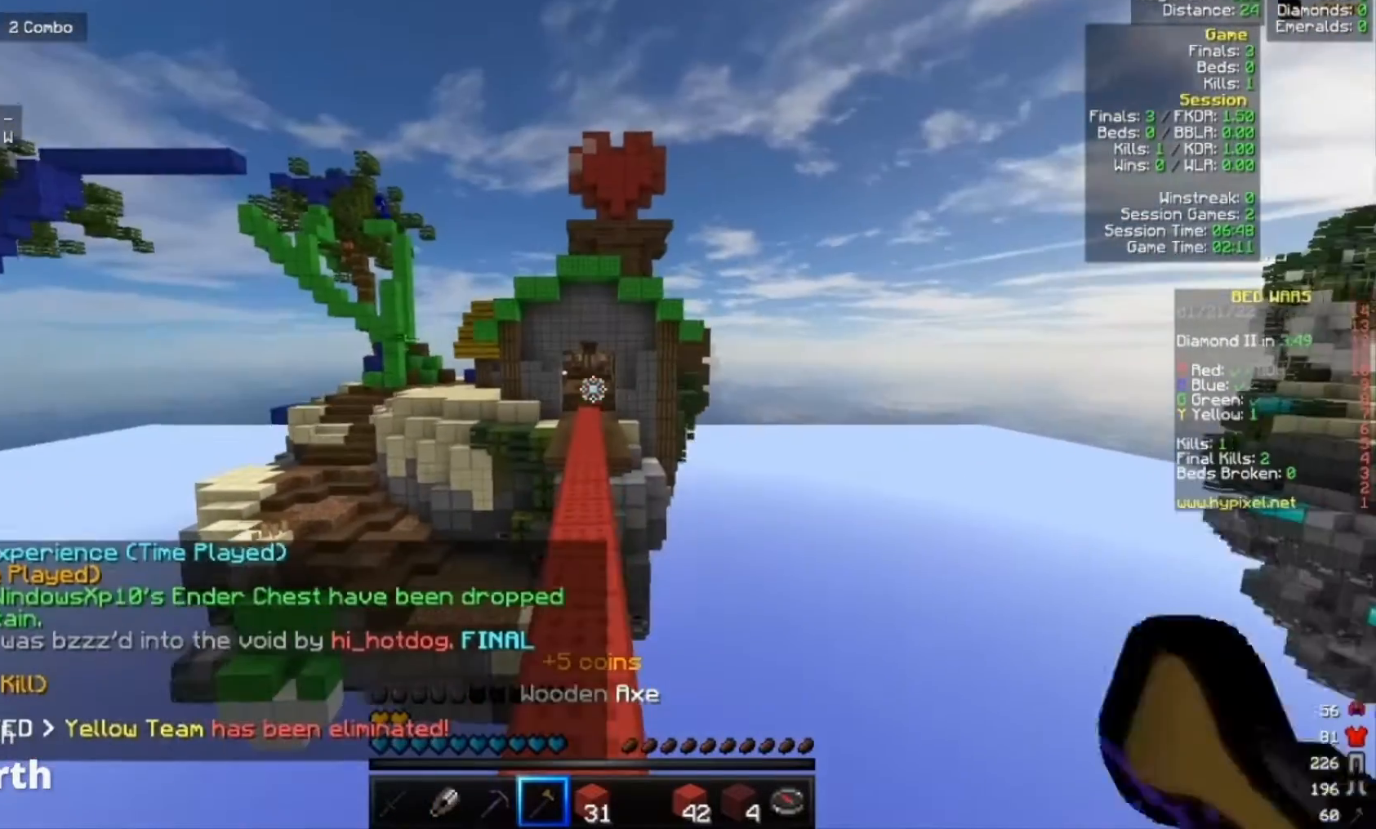
Gameplay with keyboard and mouse; each line is a JSON object with the keys and mouse buttons held at the frame after it. "events" lists presses ("down") and releases ("up") of "a", "d", "s", "w", "mouse_left" and "mouse_right" between this image and that frame as [ms after this image, input, new state], when the widget could be followed in between. "mouse_left", "mouse_right" = the "left", "right" buttons of the "mouse" list. No other keys are recorded. Fast repeated clicks can show as one long hold. Mouse movement is not recorded.
{"keys": ["w"], "mouse": [], "events": []}
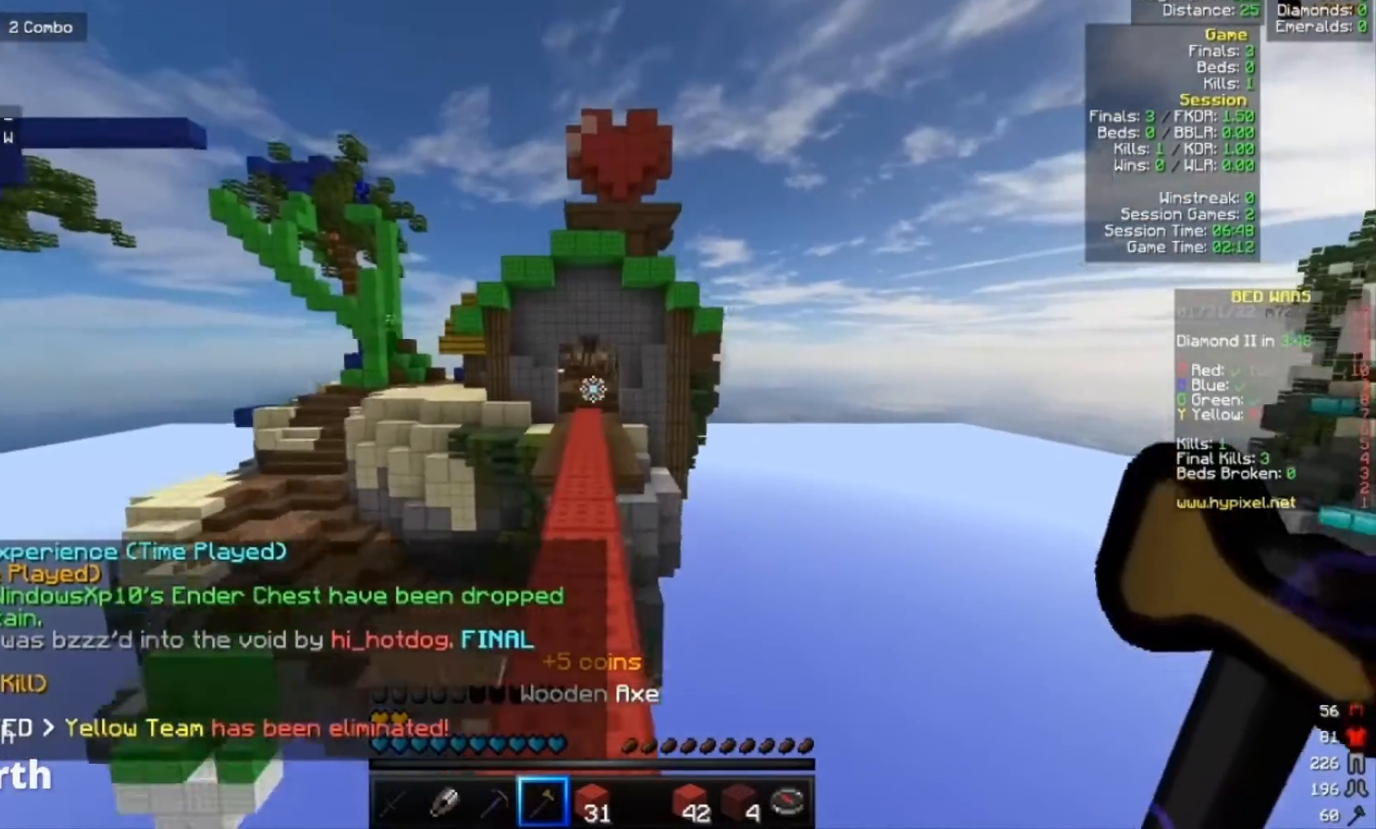
{"keys": ["w"], "mouse": [], "events": []}
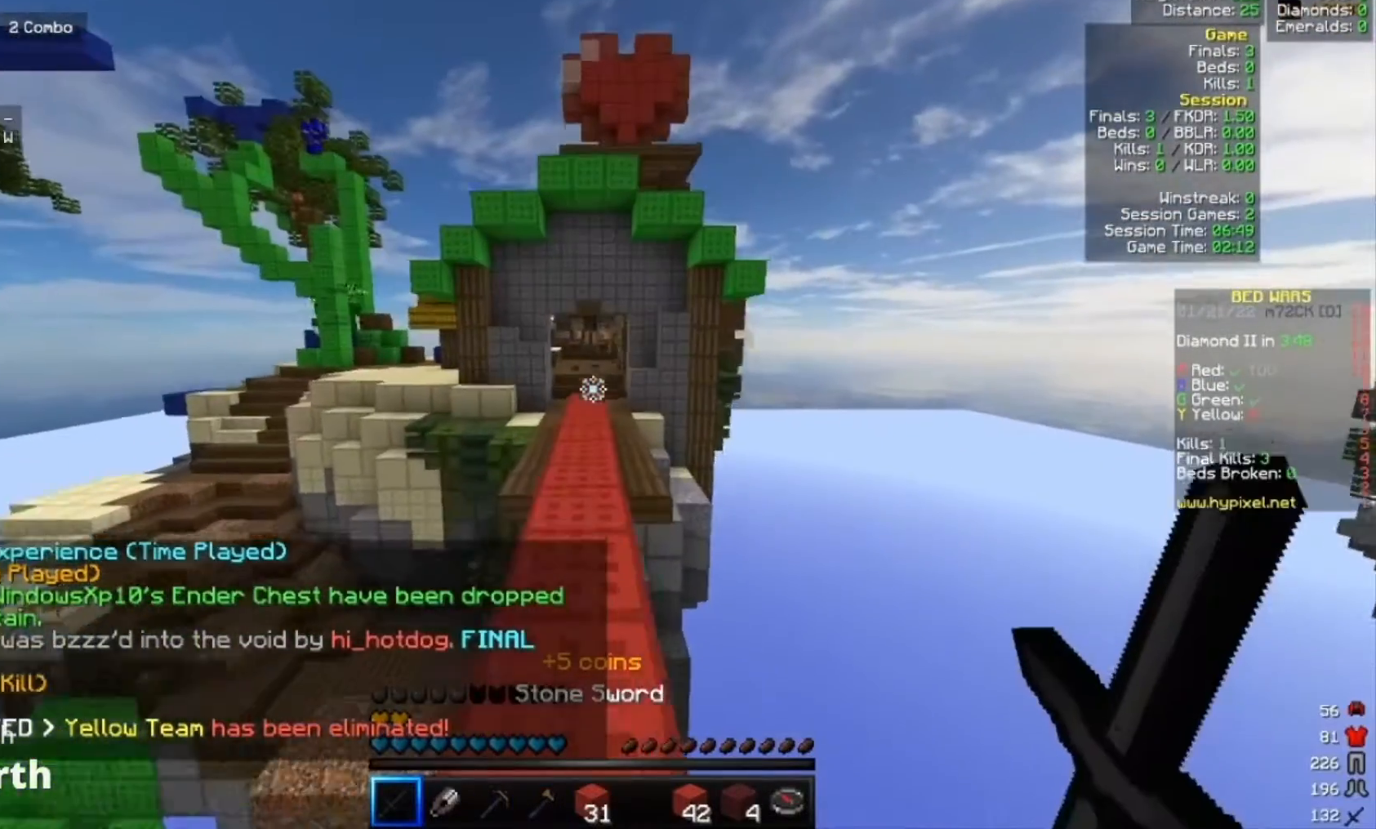
{"keys": ["w"], "mouse": [], "events": []}
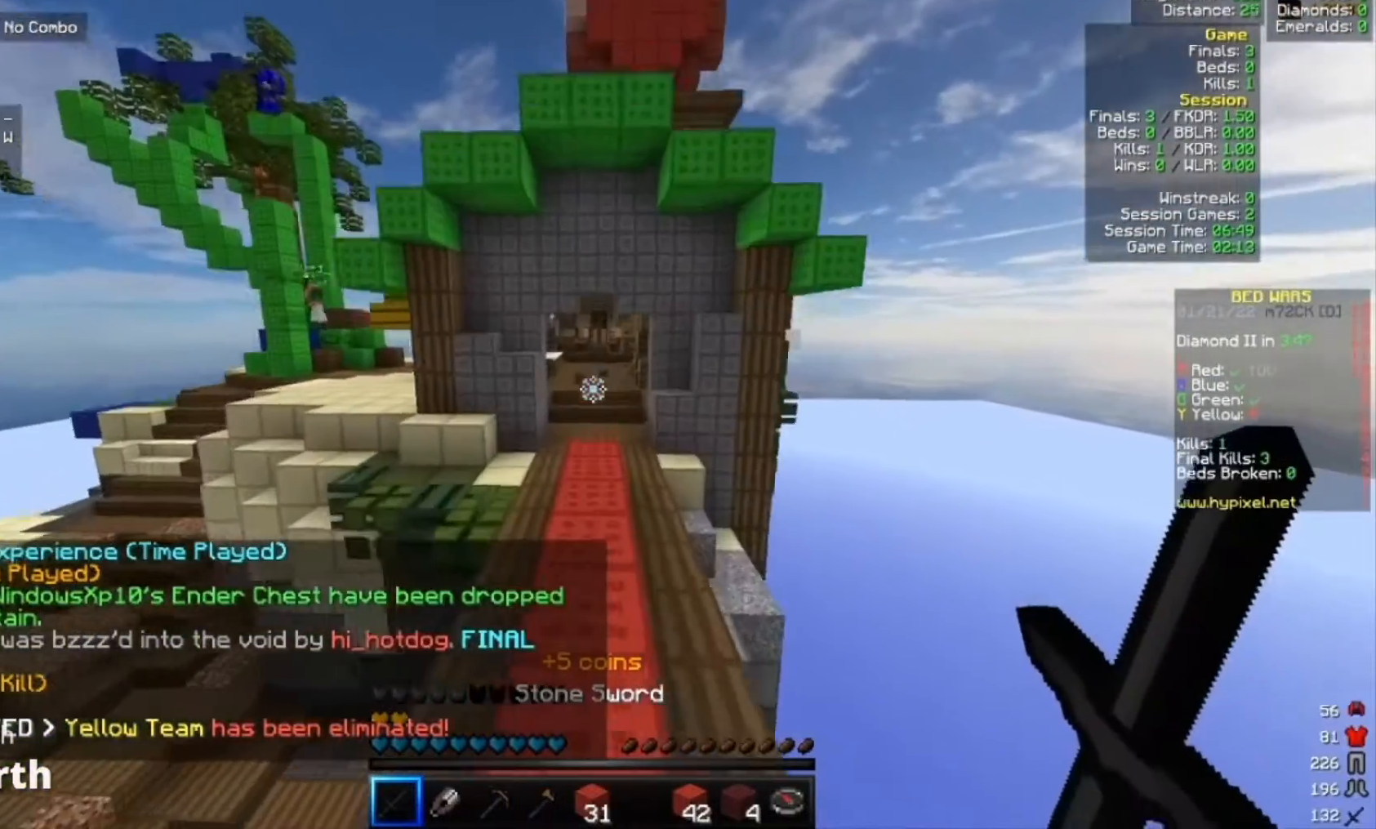
{"keys": ["w"], "mouse": [], "events": []}
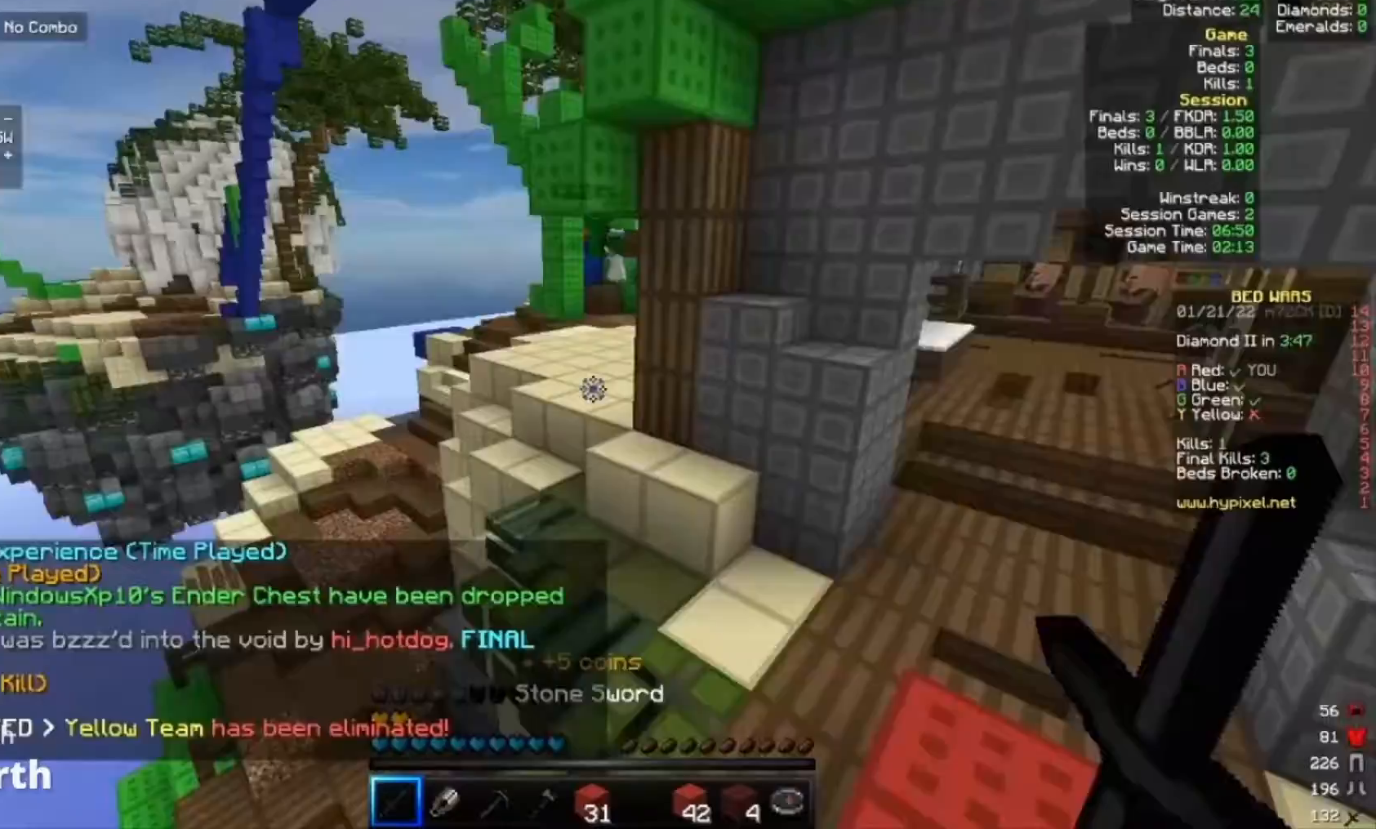
{"keys": ["w"], "mouse": [], "events": []}
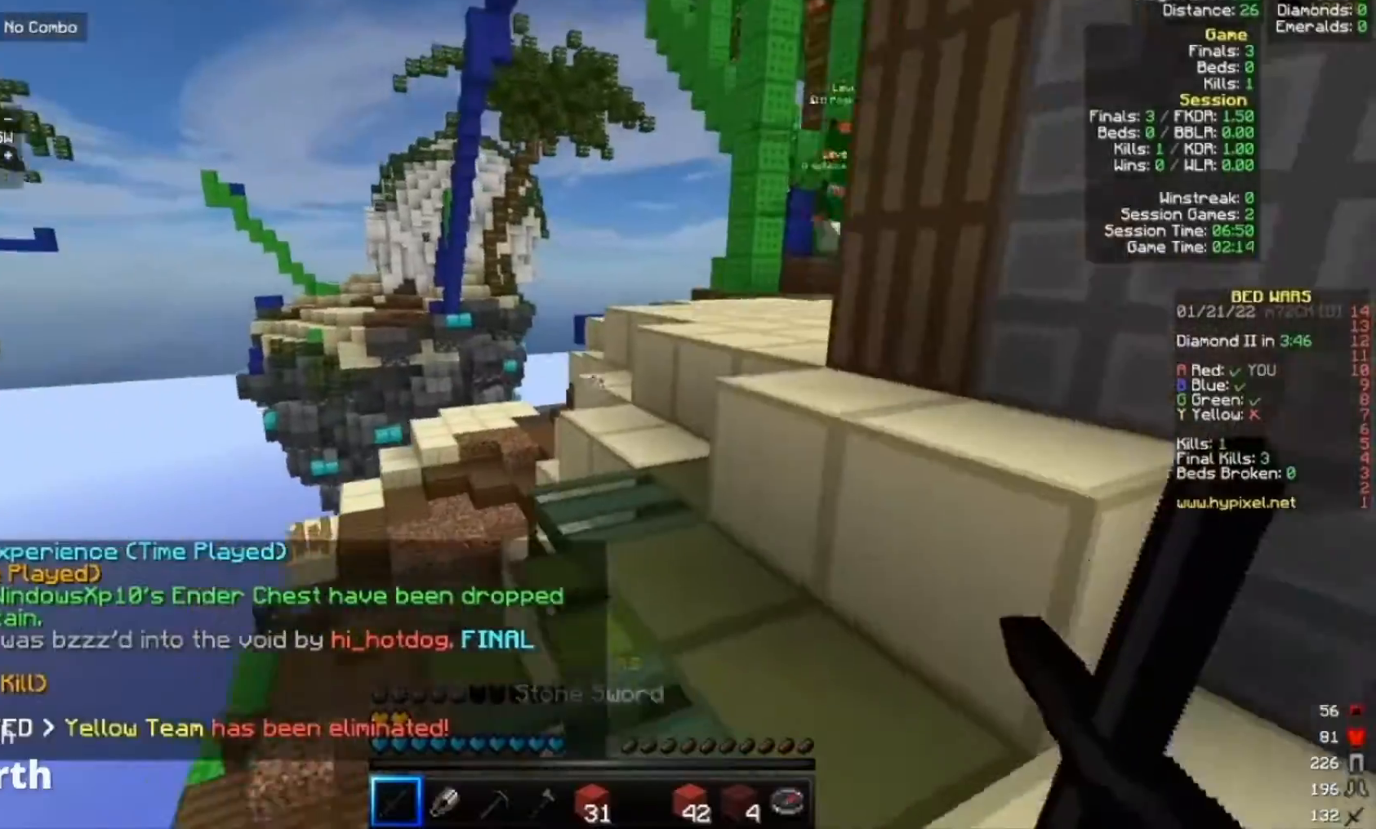
{"keys": ["w"], "mouse": [], "events": []}
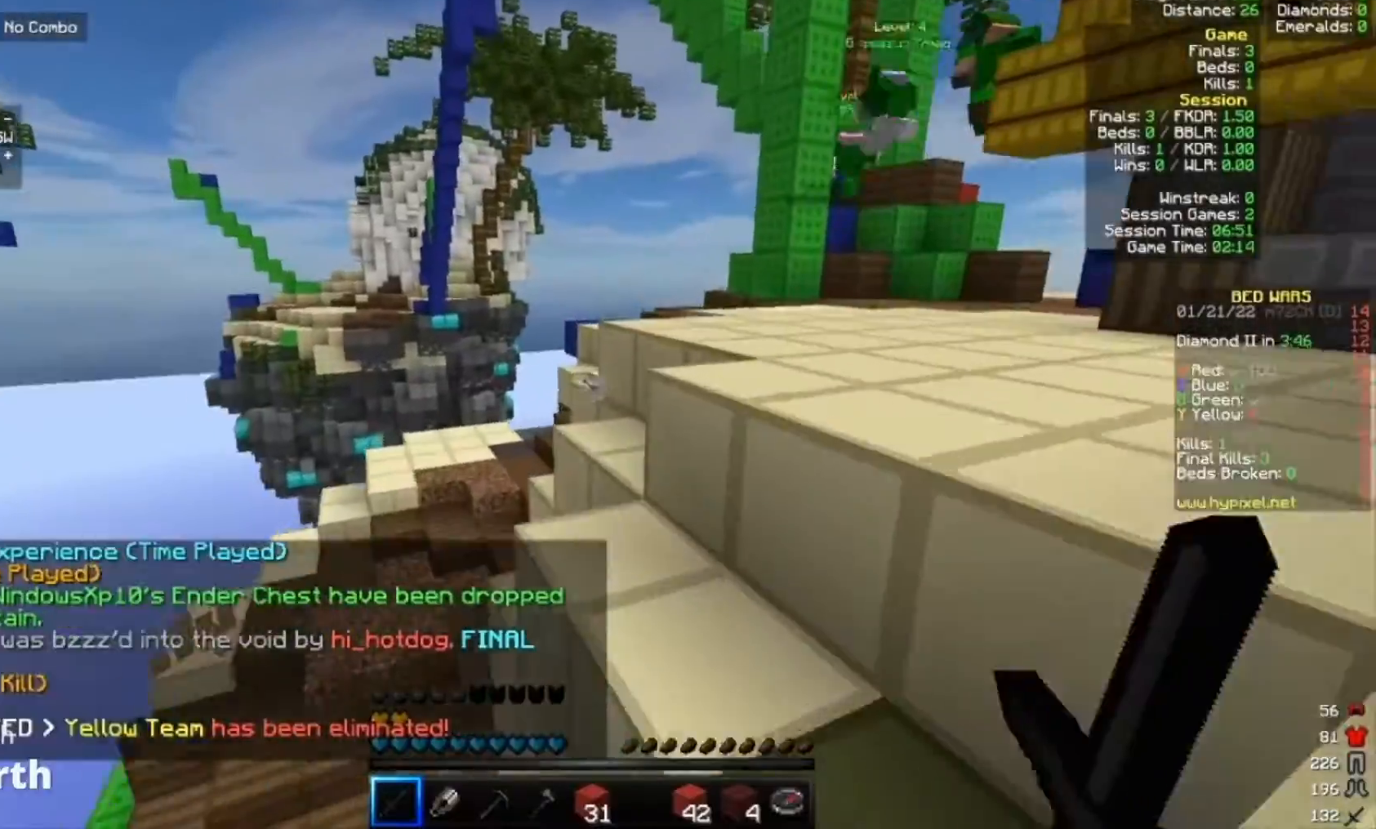
{"keys": ["w"], "mouse": [], "events": []}
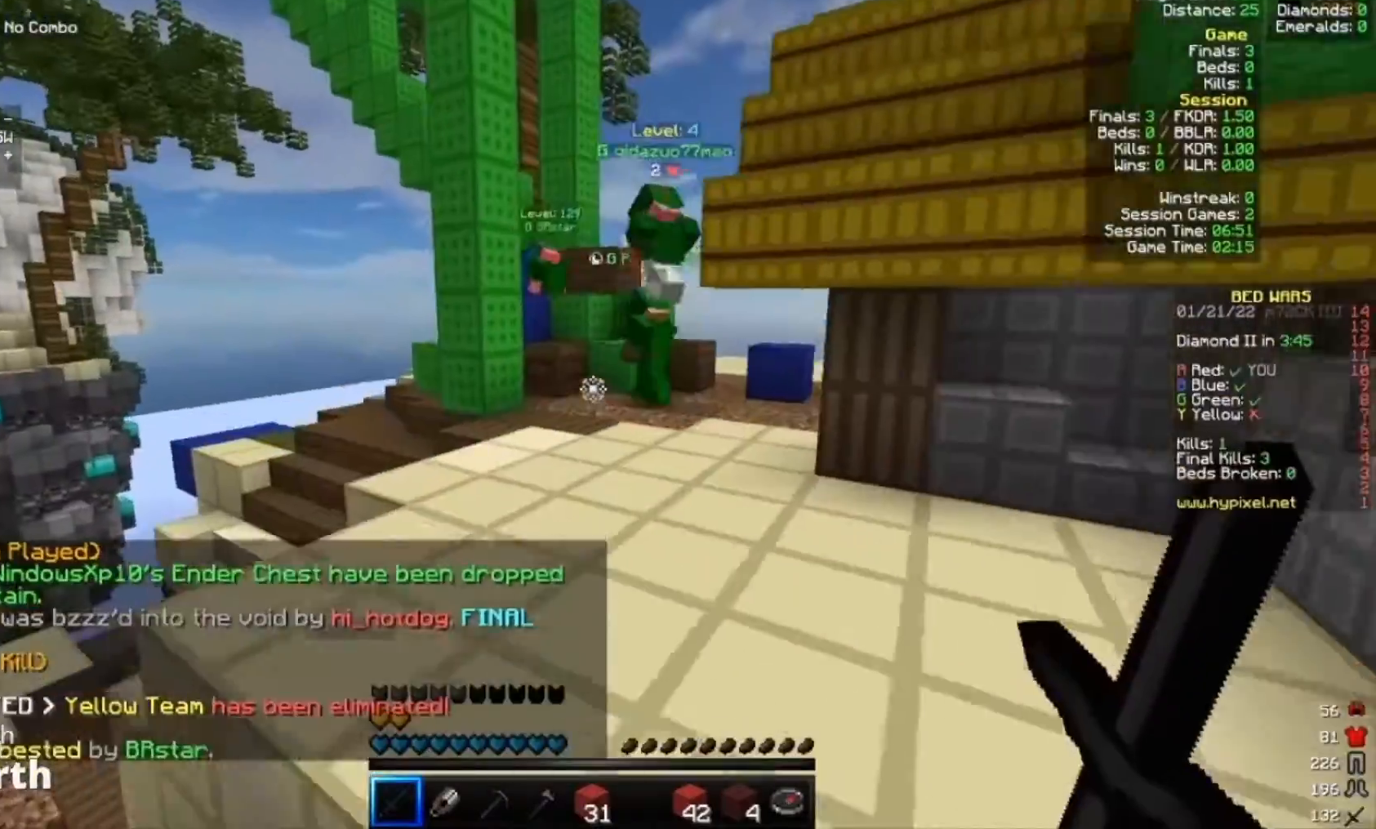
{"keys": ["w"], "mouse": [], "events": []}
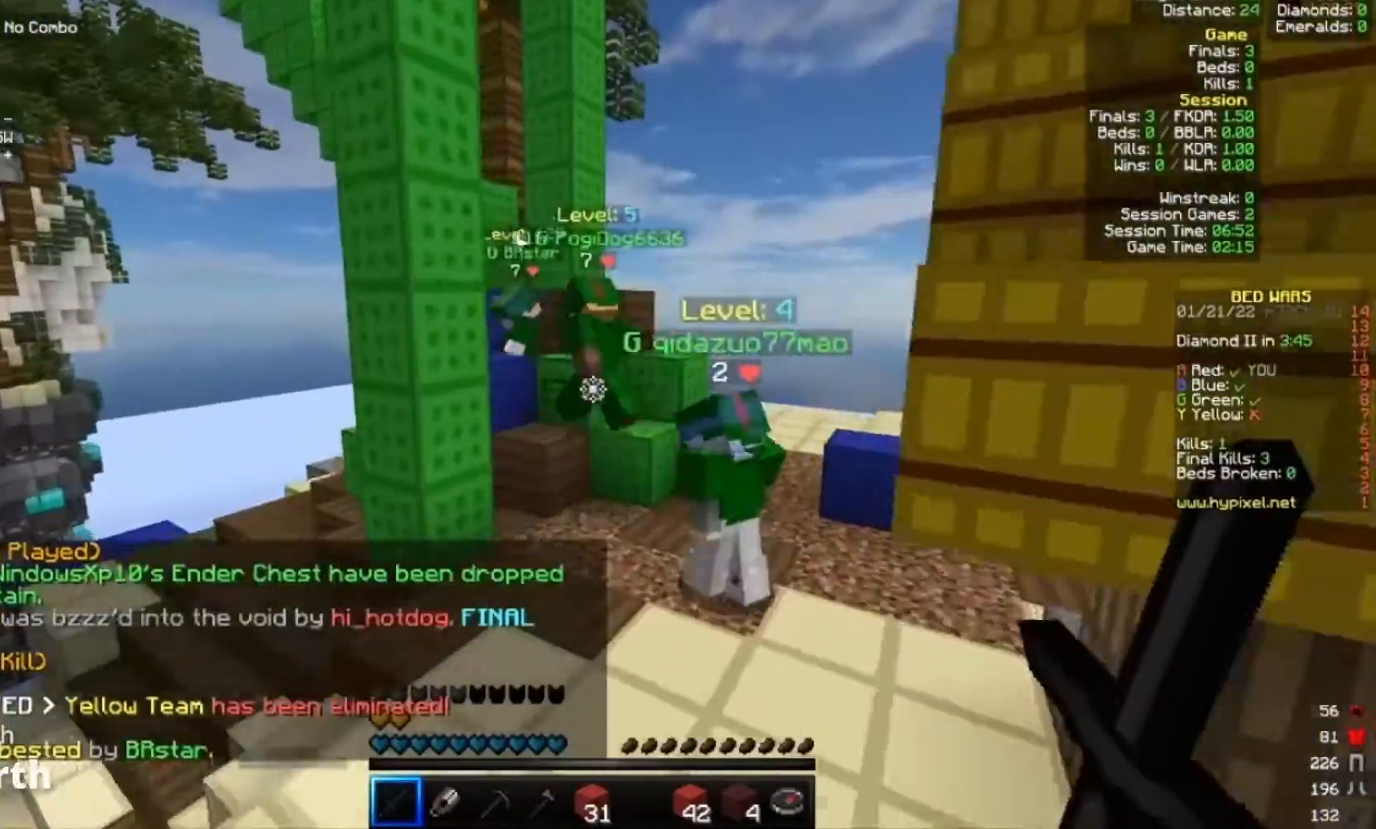
{"keys": ["w"], "mouse": [], "events": []}
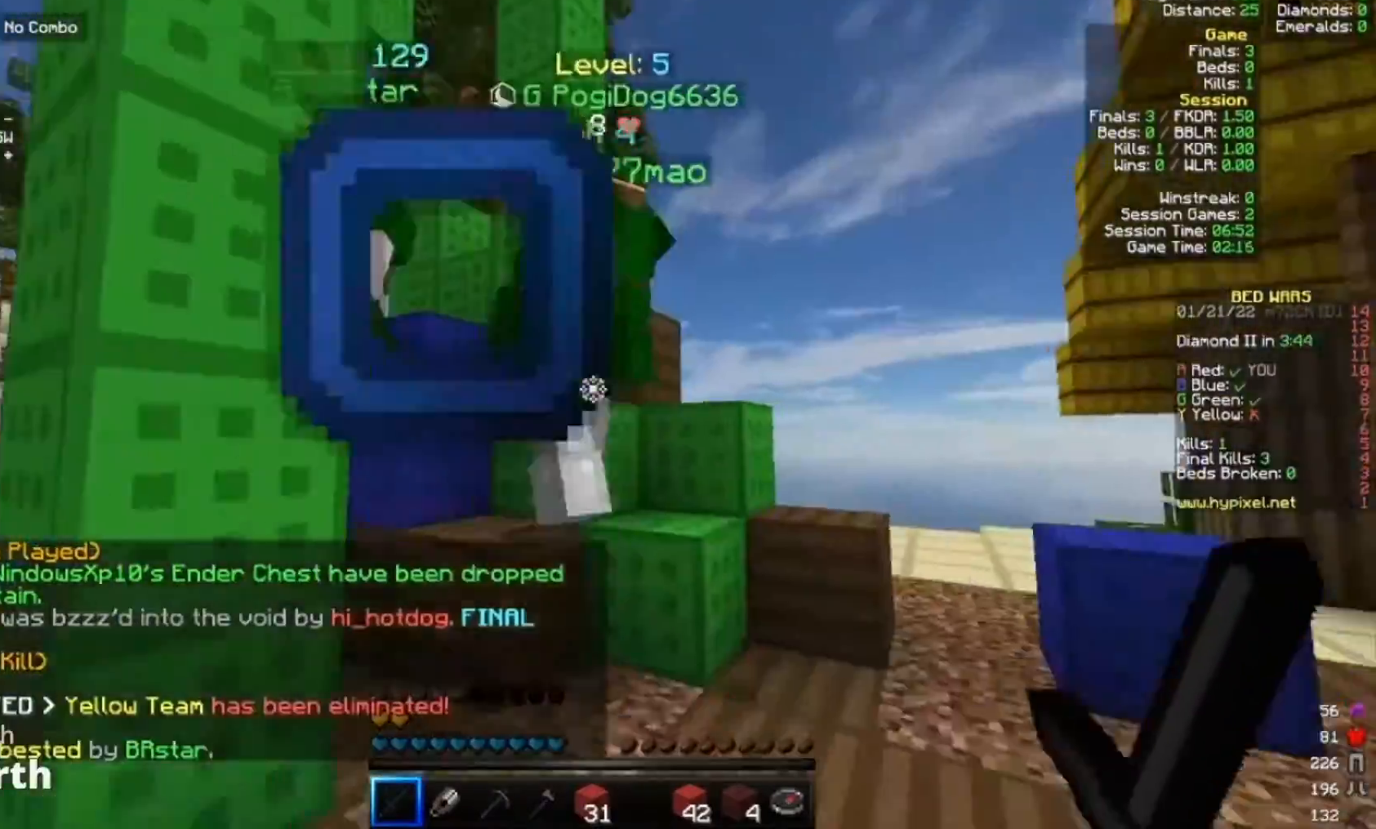
{"keys": ["w"], "mouse": ["left"], "events": [[33, "mouse_left", "down"], [100, "mouse_right", "down"], [133, "mouse_left", "up"], [133, "mouse_right", "up"], [200, "mouse_left", "down"], [200, "mouse_right", "down"], [300, "mouse_left", "up"], [300, "mouse_right", "up"], [333, "mouse_left", "down"], [400, "mouse_right", "down"], [433, "mouse_left", "up"], [433, "mouse_right", "up"], [500, "mouse_left", "down"]]}
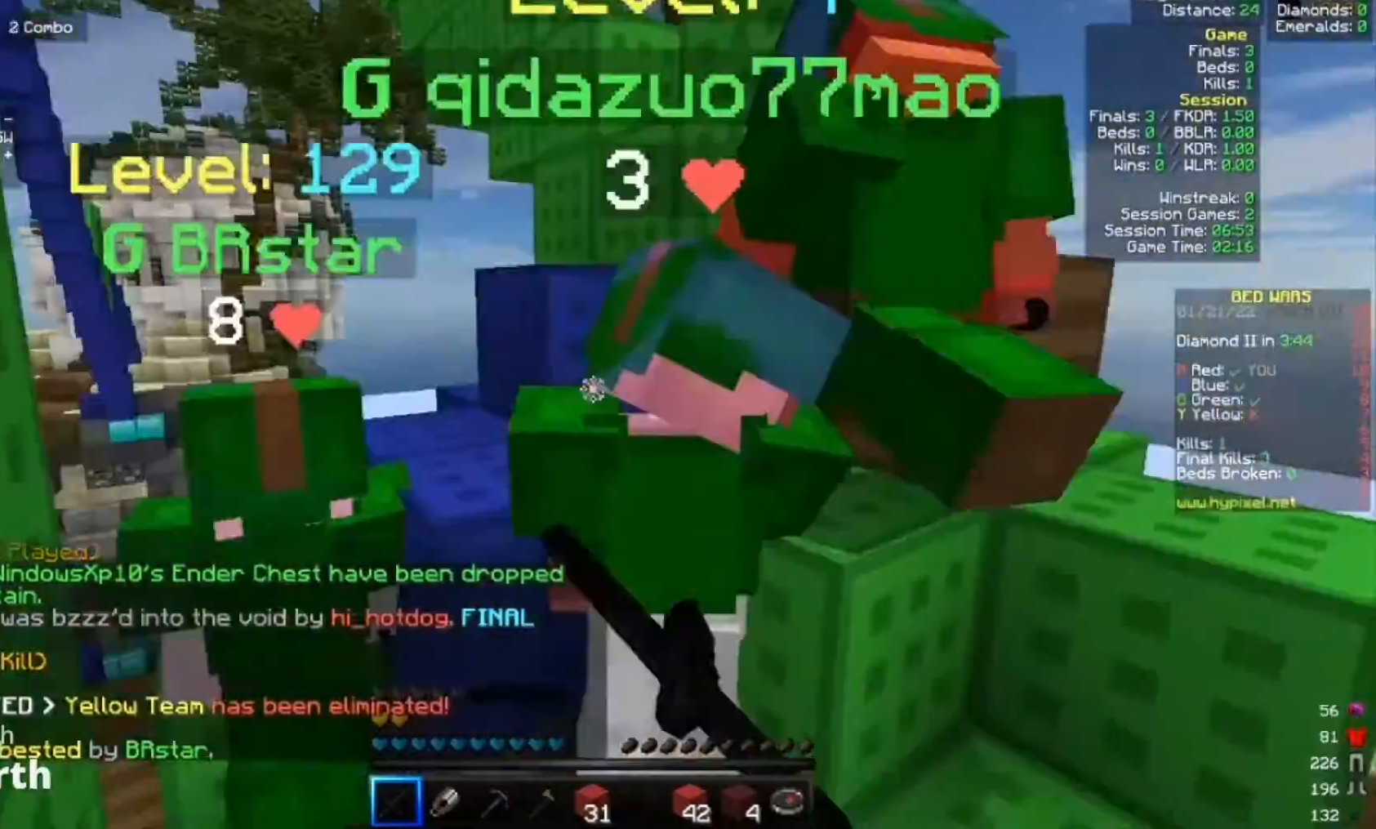
{"keys": [], "mouse": ["left", "right"], "events": [[33, "mouse_right", "down"], [100, "mouse_left", "up"], [100, "mouse_right", "up"], [167, "mouse_left", "down"], [200, "mouse_right", "down"], [233, "mouse_left", "up"], [233, "mouse_right", "up"], [300, "mouse_left", "down"], [300, "mouse_right", "down"], [367, "w", "up"], [400, "mouse_left", "up"], [400, "mouse_right", "up"], [500, "mouse_left", "down"], [500, "mouse_right", "down"]]}
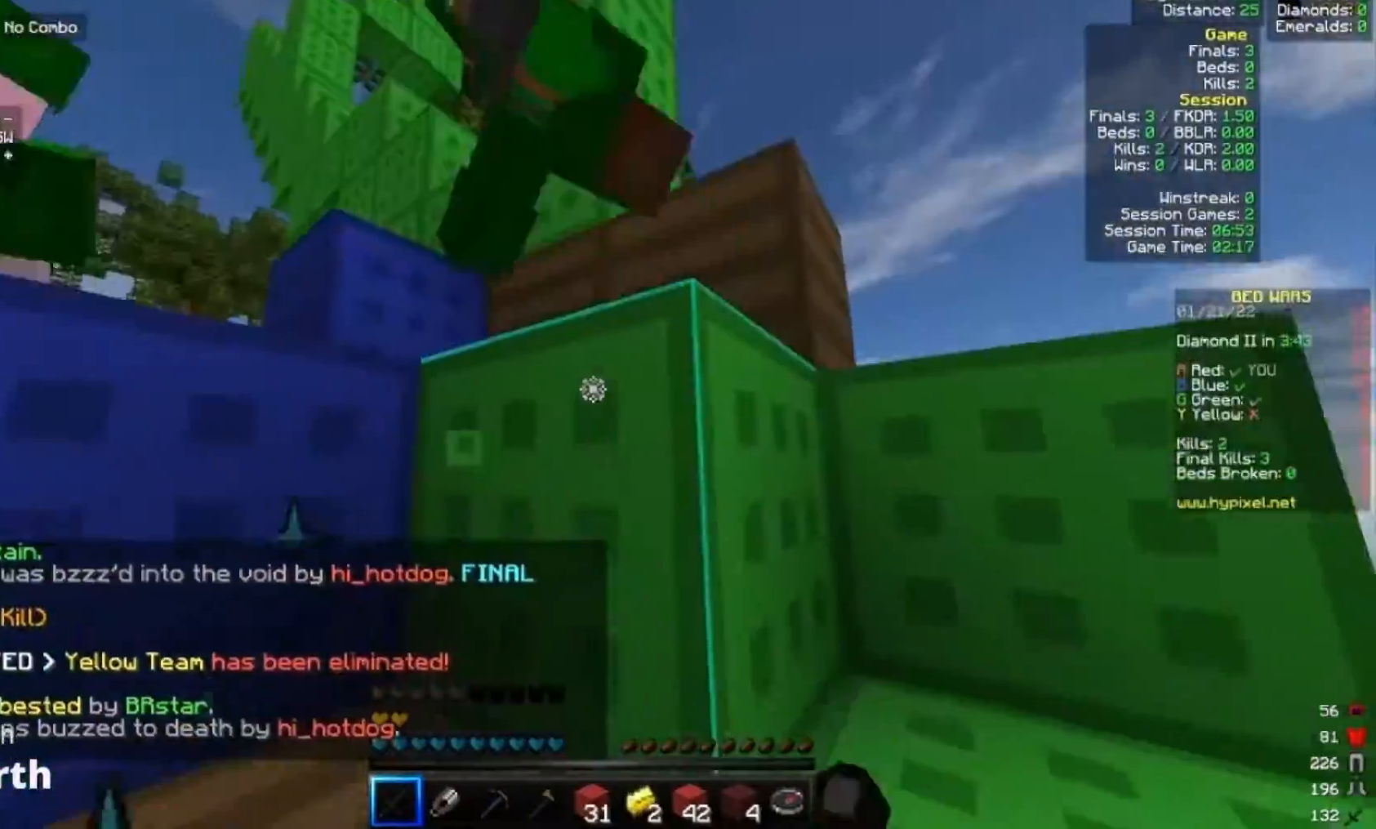
{"keys": ["w"], "mouse": ["left", "right"], "events": [[67, "mouse_right", "up"], [100, "mouse_left", "up"], [133, "mouse_left", "down"], [167, "mouse_left", "up"], [167, "mouse_right", "down"], [167, "w", "down"], [233, "mouse_right", "up"], [300, "mouse_left", "down"], [300, "mouse_right", "down"], [400, "mouse_left", "up"], [400, "mouse_right", "up"], [467, "mouse_left", "down"], [500, "mouse_right", "down"]]}
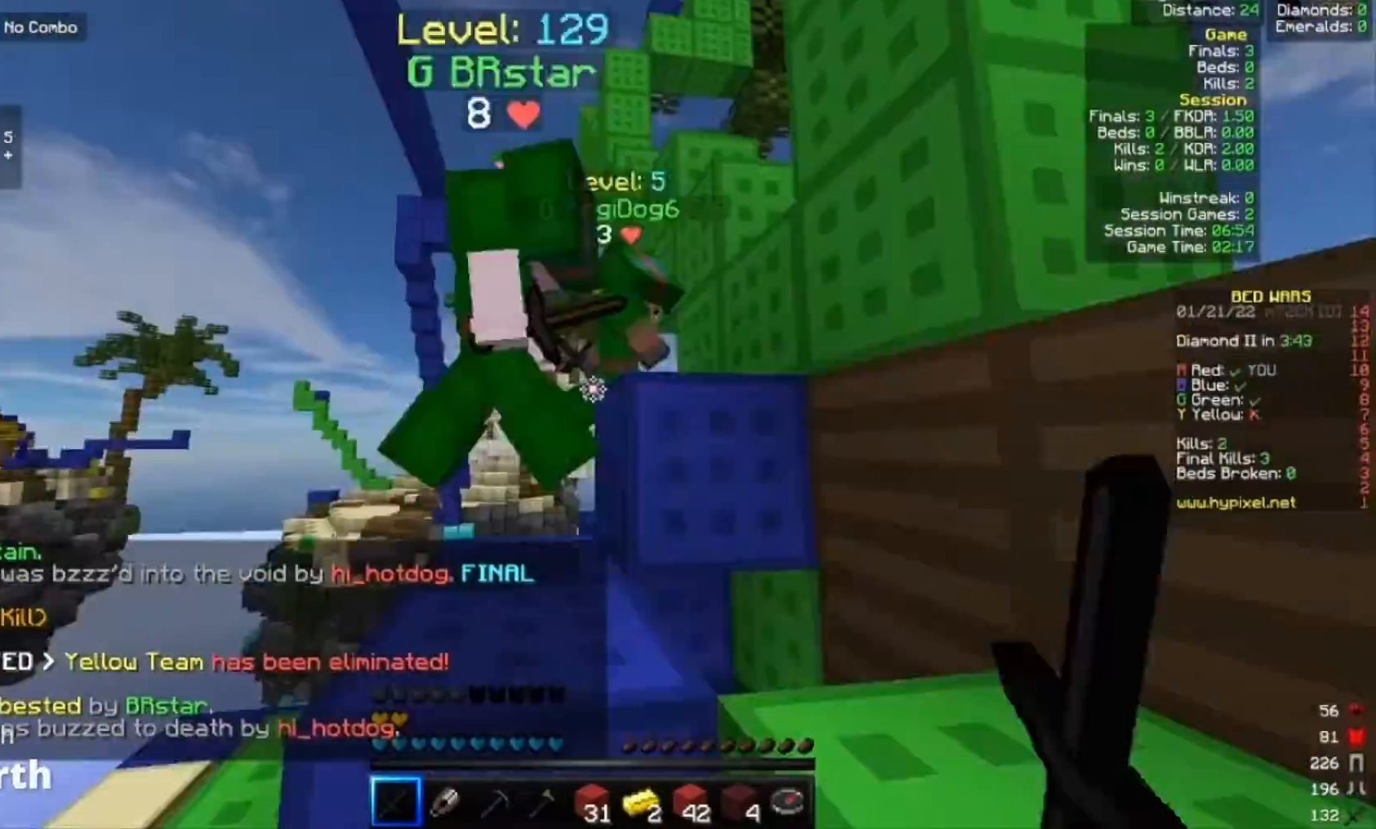
{"keys": [], "mouse": ["left", "right"], "events": [[67, "mouse_left", "up"], [67, "mouse_right", "up"], [167, "mouse_left", "down"], [200, "a", "down"], [200, "mouse_right", "down"], [233, "mouse_left", "up"], [233, "mouse_right", "up"], [300, "mouse_left", "down"], [333, "a", "up"], [333, "mouse_right", "down"], [367, "w", "up"], [400, "mouse_left", "up"], [400, "mouse_right", "up"], [500, "mouse_left", "down"], [500, "mouse_right", "down"]]}
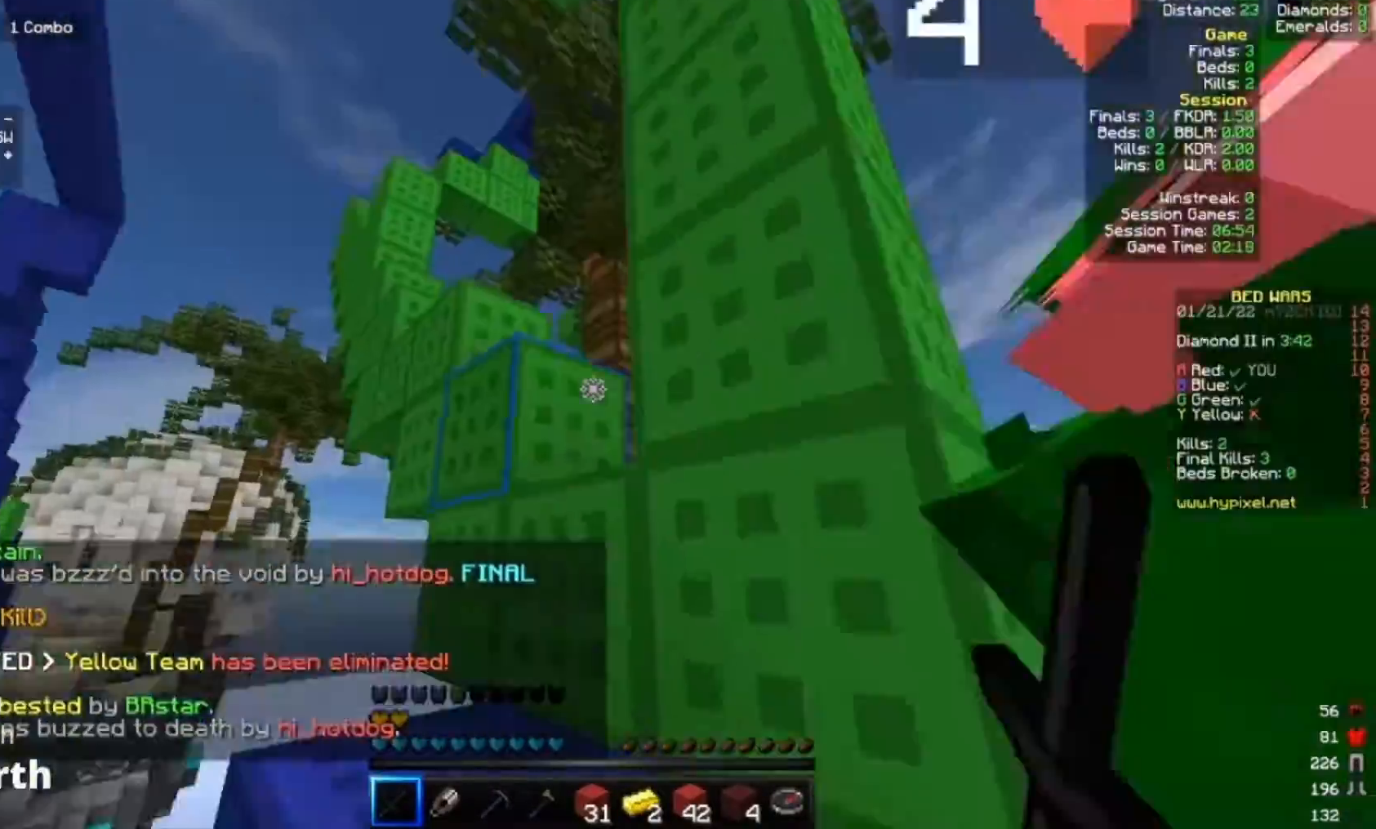
{"keys": ["w"], "mouse": ["left"], "events": [[100, "mouse_left", "up"], [100, "mouse_right", "up"], [167, "mouse_left", "down"], [200, "mouse_right", "down"], [233, "mouse_right", "up"], [300, "mouse_left", "up"], [300, "mouse_right", "down"], [333, "mouse_left", "down"], [333, "w", "down"], [433, "mouse_left", "up"], [433, "mouse_right", "up"], [500, "mouse_left", "down"]]}
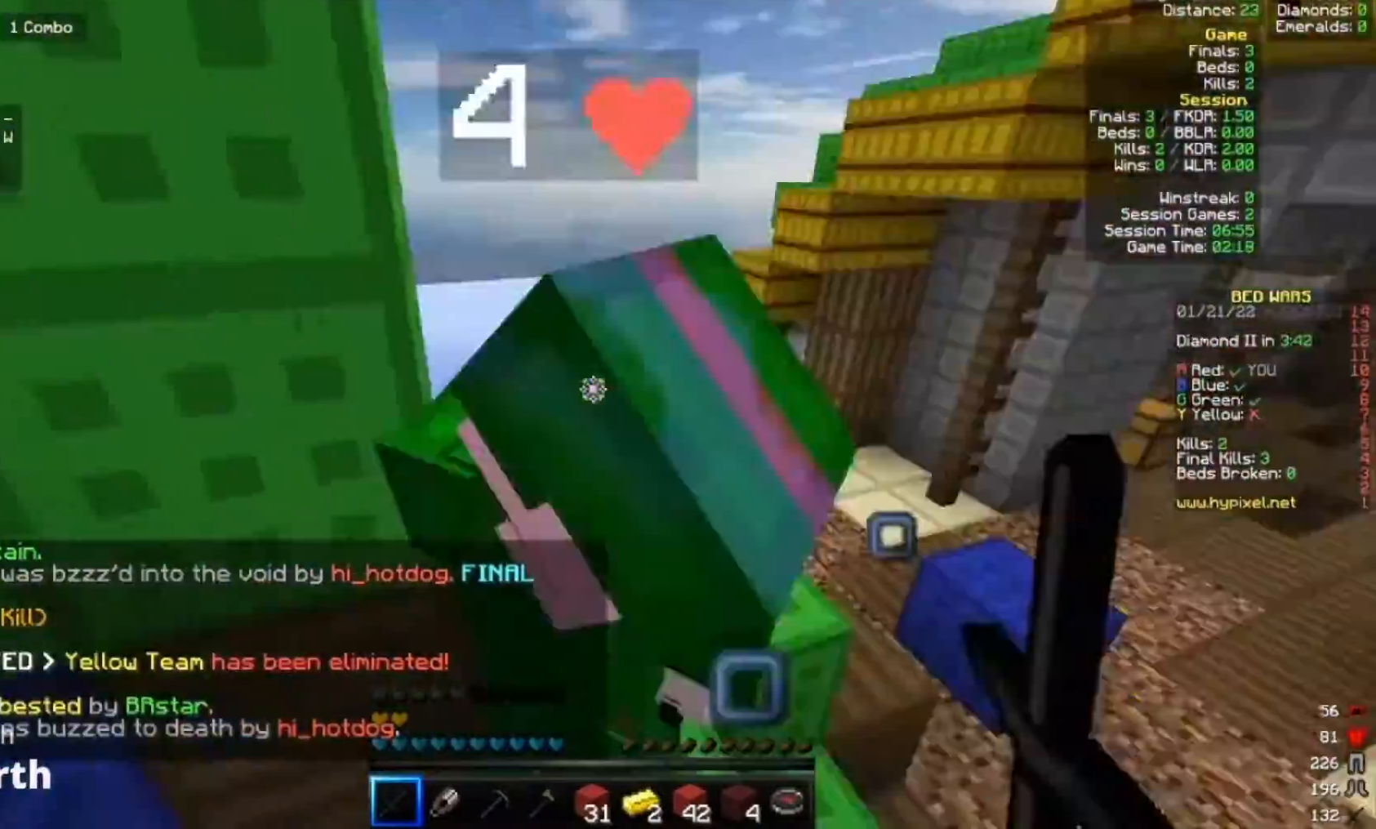
{"keys": ["w"], "mouse": [], "events": [[100, "mouse_left", "up"], [133, "w", "up"], [167, "mouse_left", "down"], [233, "mouse_left", "up"], [333, "mouse_left", "down"], [367, "w", "down"], [433, "mouse_left", "up"]]}
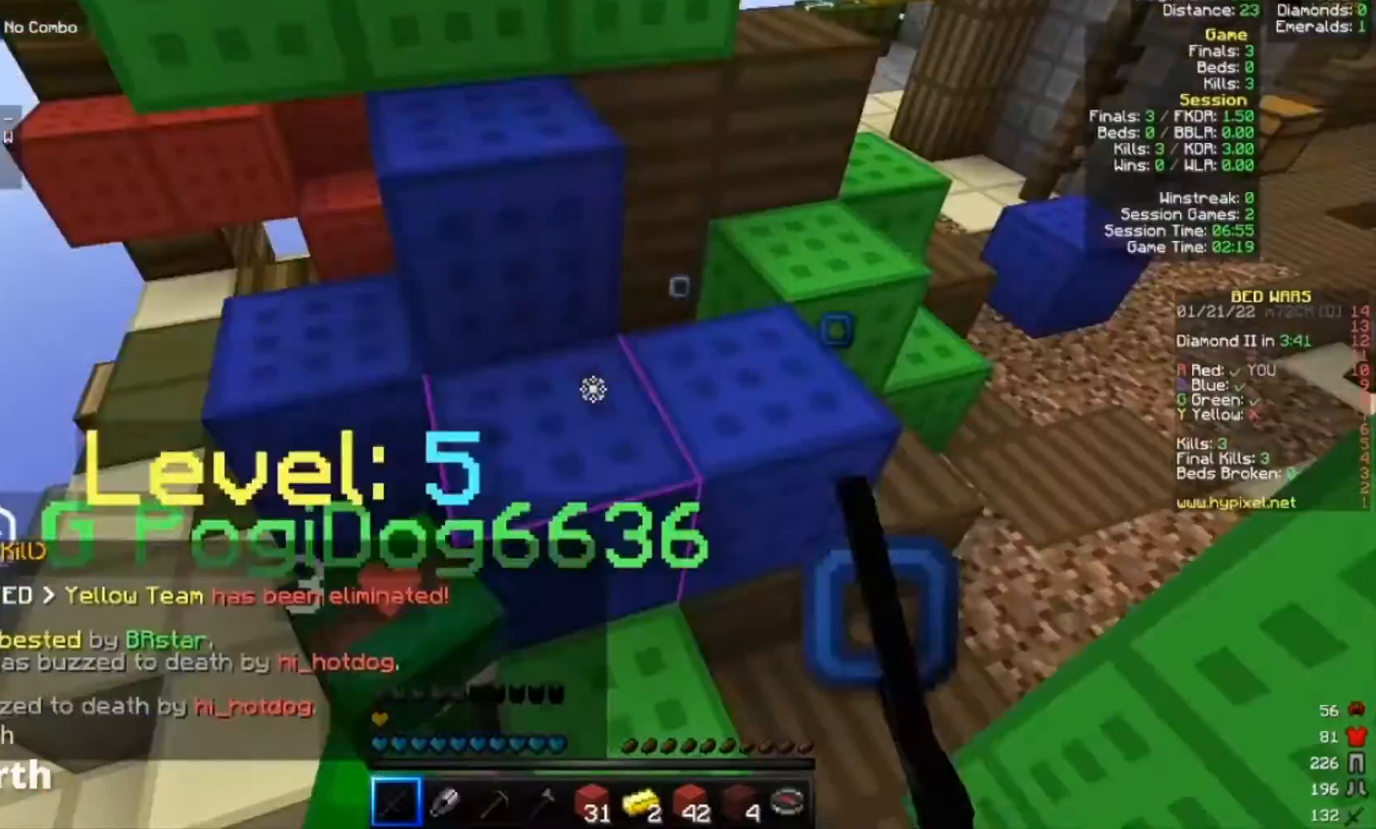
{"keys": ["w"], "mouse": [], "events": [[233, "mouse_left", "down"], [333, "mouse_left", "up"], [367, "mouse_right", "down"], [400, "mouse_left", "down"], [433, "mouse_left", "up"], [500, "mouse_right", "up"]]}
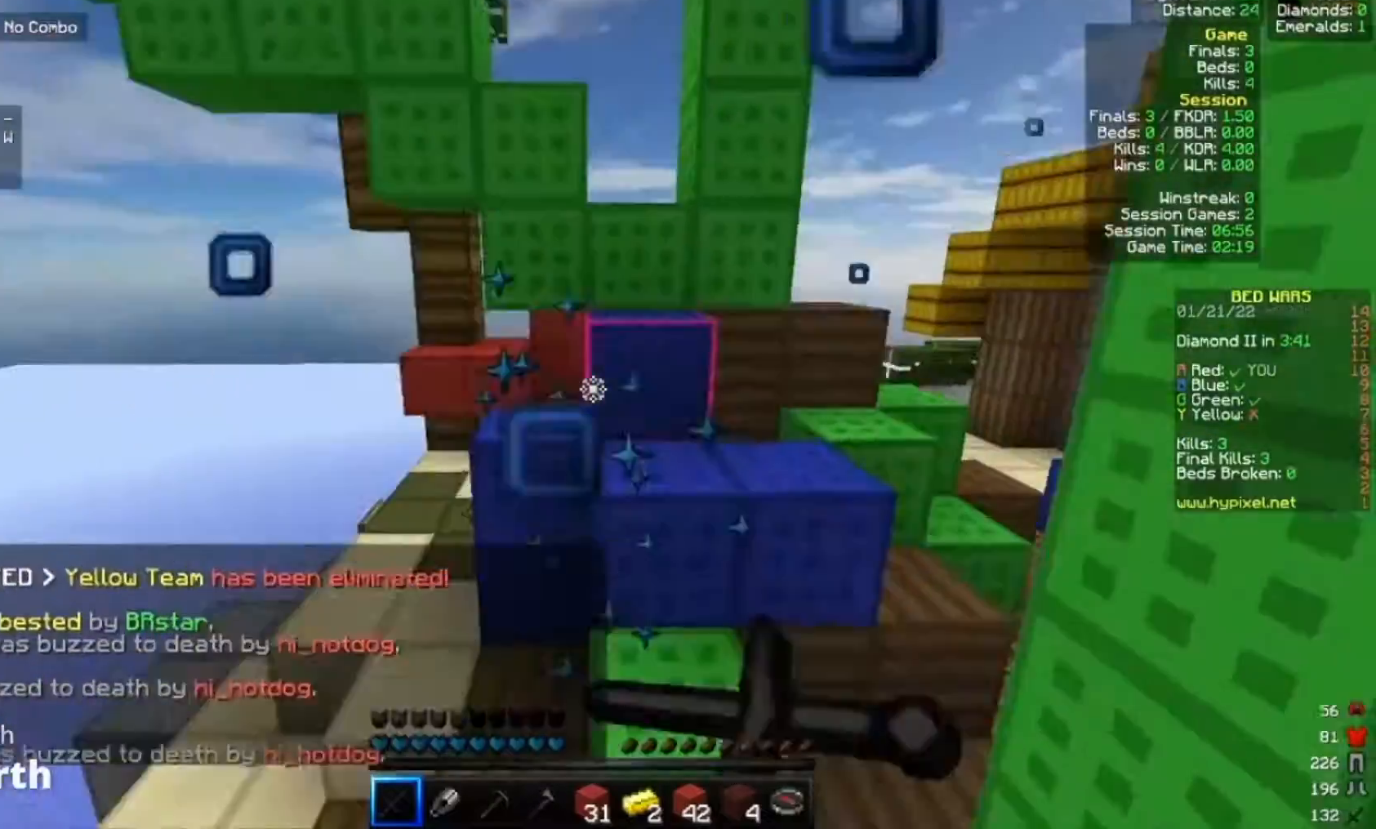
{"keys": ["w"], "mouse": [], "events": [[33, "mouse_left", "down"], [167, "mouse_left", "up"], [200, "mouse_left", "down"], [300, "mouse_left", "up"]]}
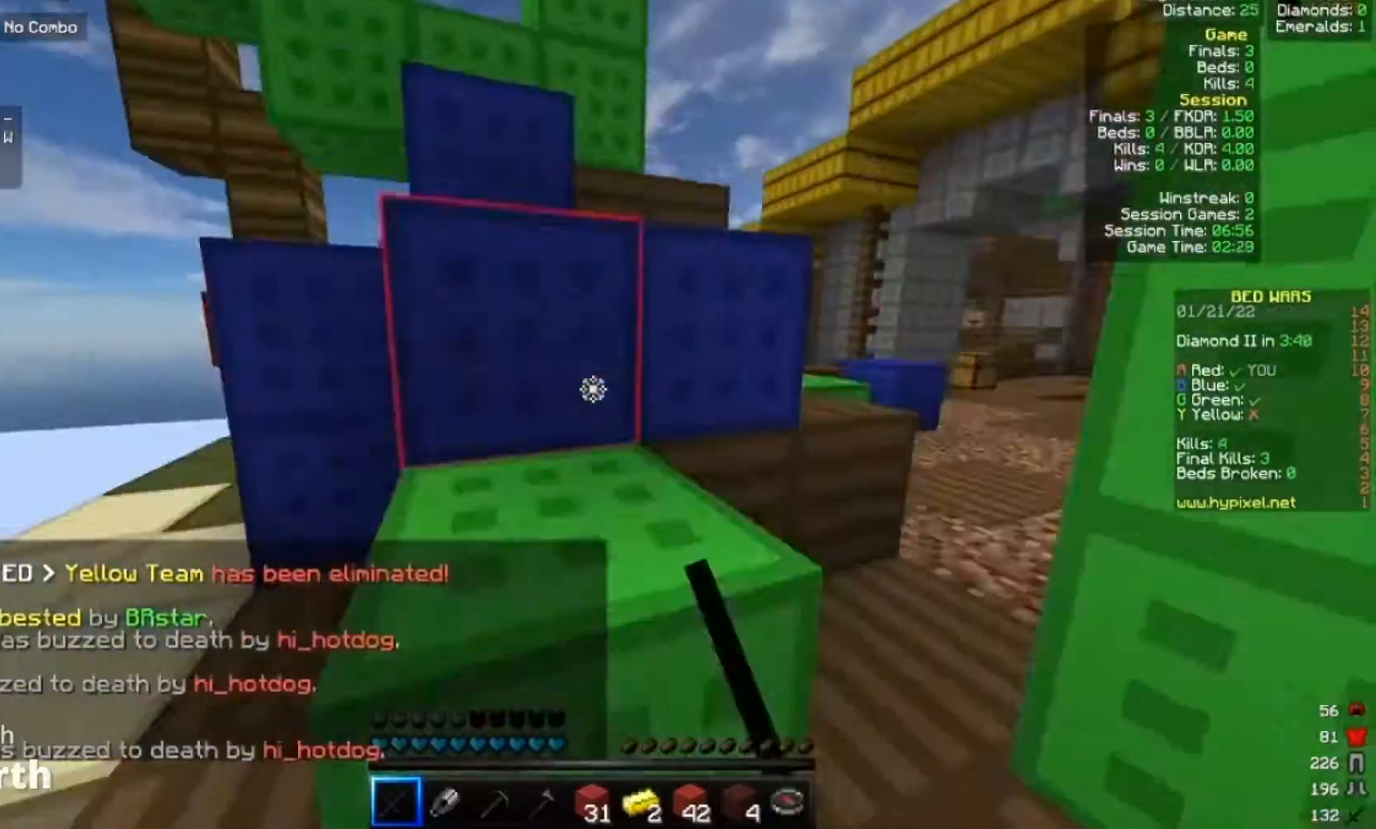
{"keys": ["w"], "mouse": [], "events": [[300, "a", "down"], [400, "a", "up"]]}
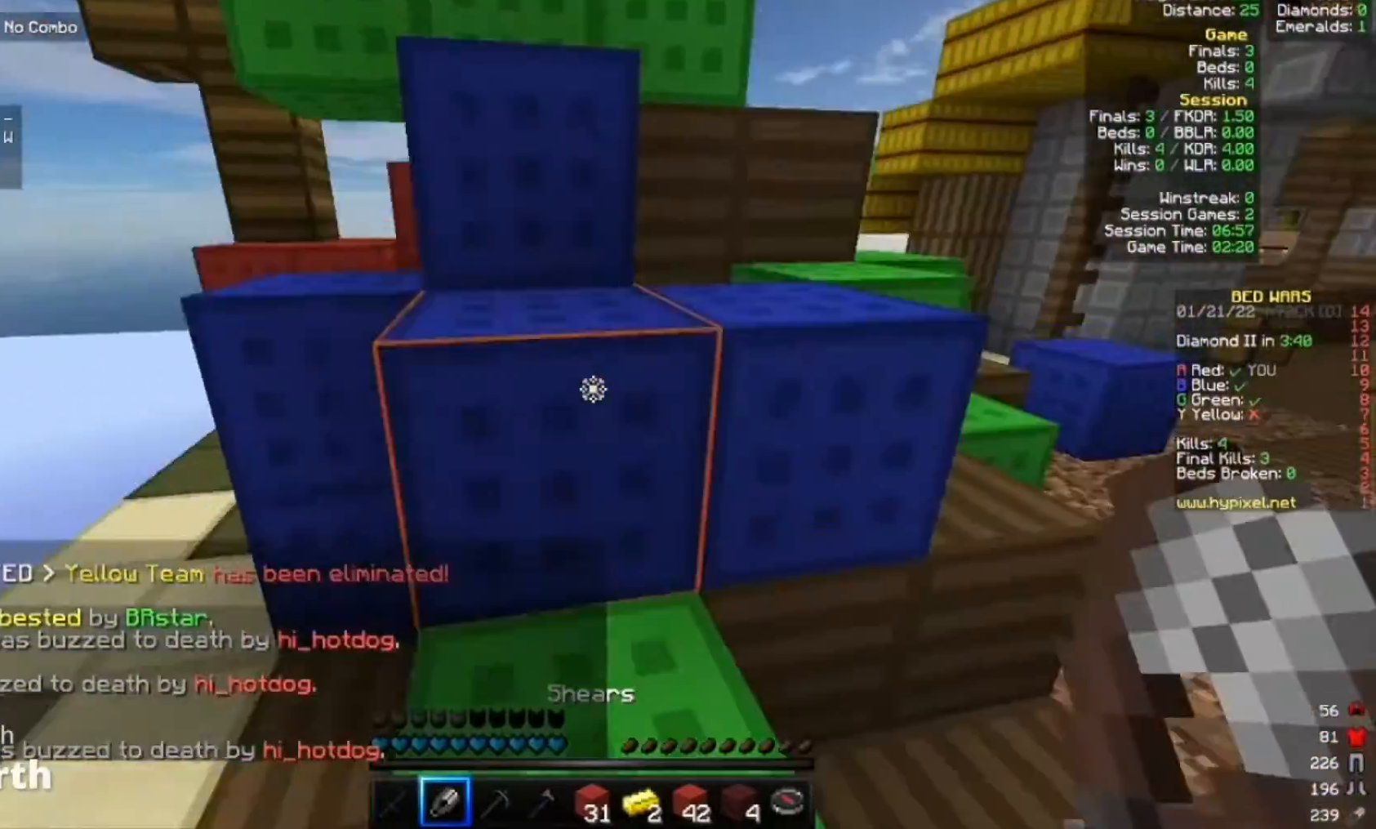
{"keys": ["w"], "mouse": [], "events": [[100, "d", "down"], [300, "d", "up"]]}
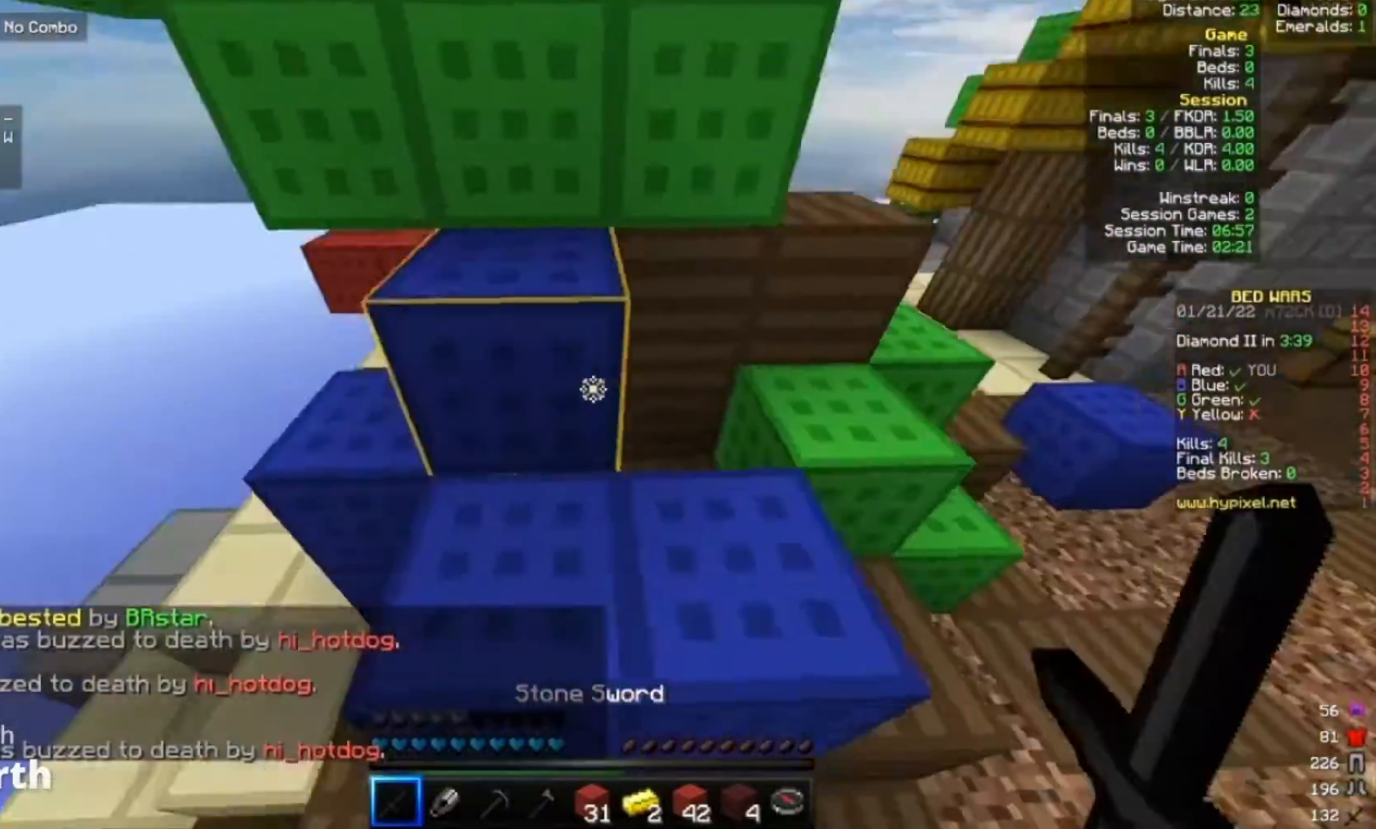
{"keys": ["a", "w"], "mouse": [], "events": [[200, "d", "down"], [400, "d", "up"], [500, "a", "down"]]}
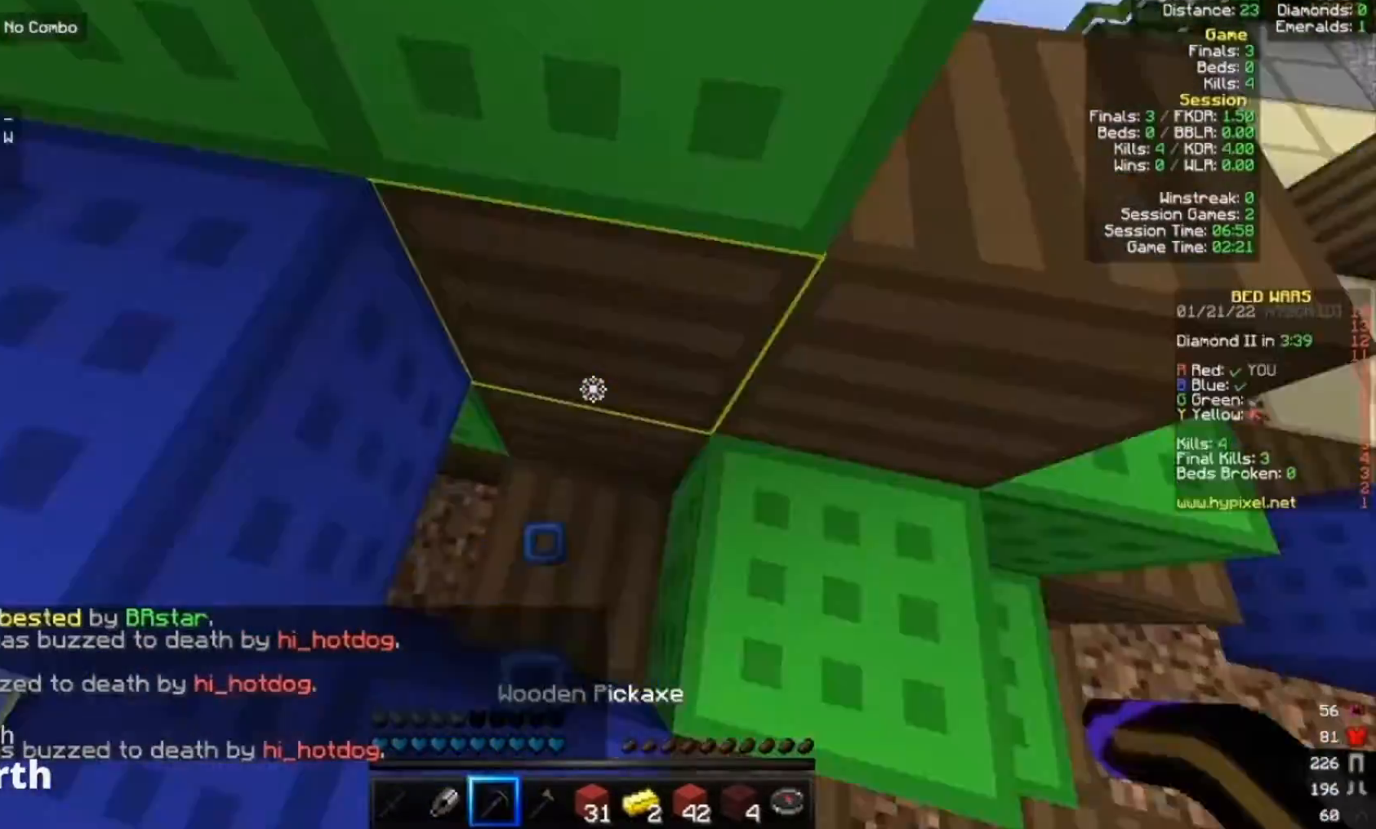
{"keys": [], "mouse": ["left"], "events": [[233, "a", "up"], [233, "w", "up"], [467, "mouse_left", "down"]]}
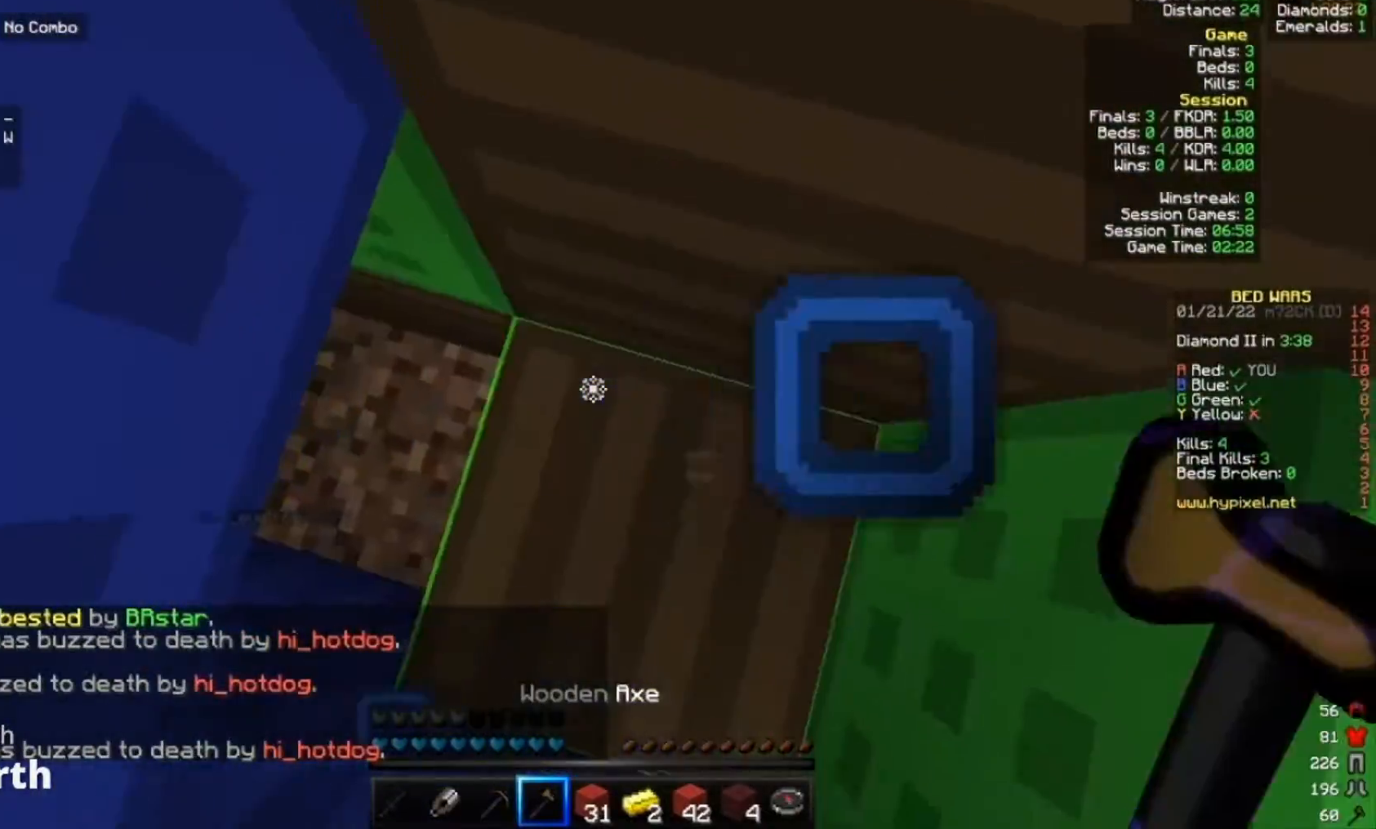
{"keys": ["s"], "mouse": ["left"], "events": [[400, "s", "down"]]}
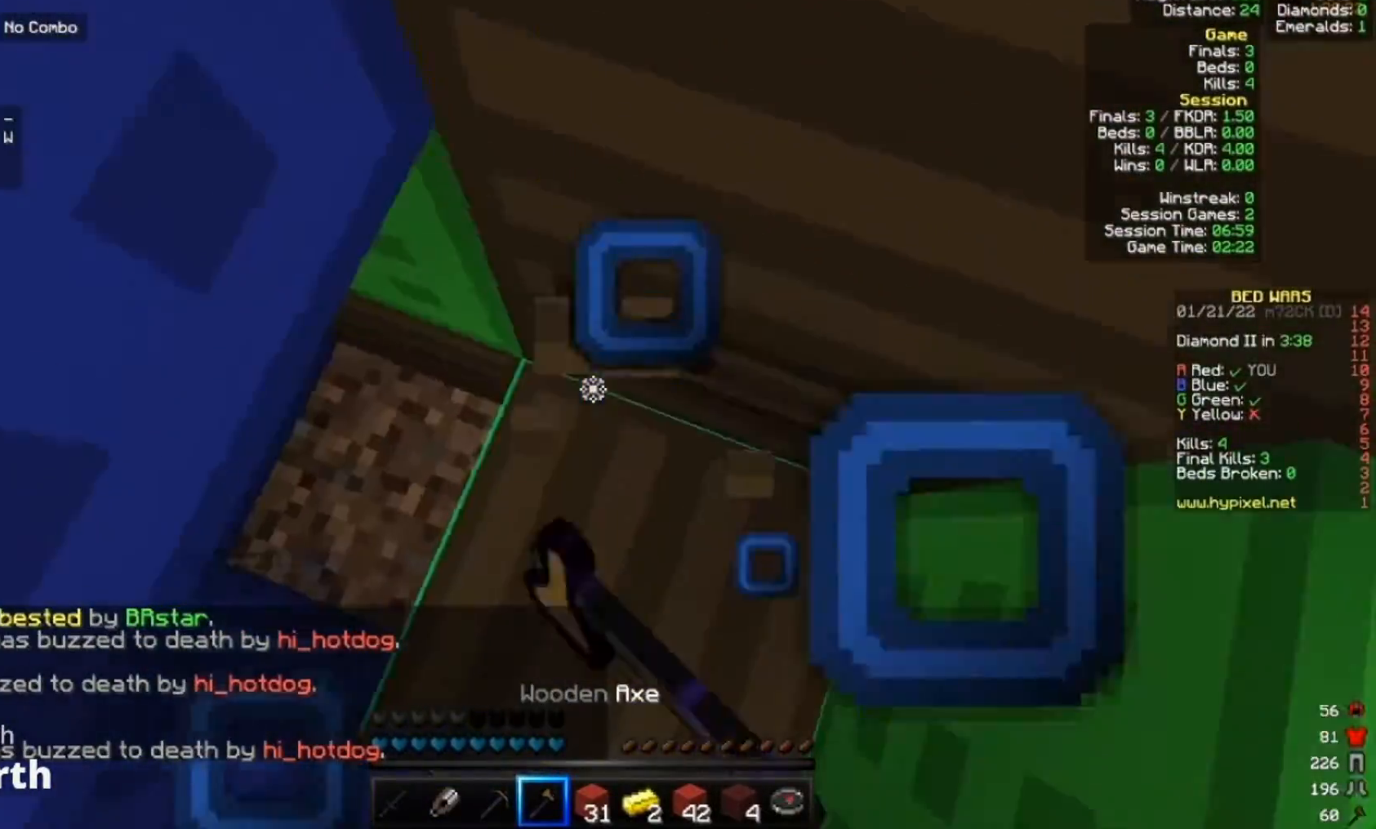
{"keys": [], "mouse": ["left"], "events": [[133, "s", "up"]]}
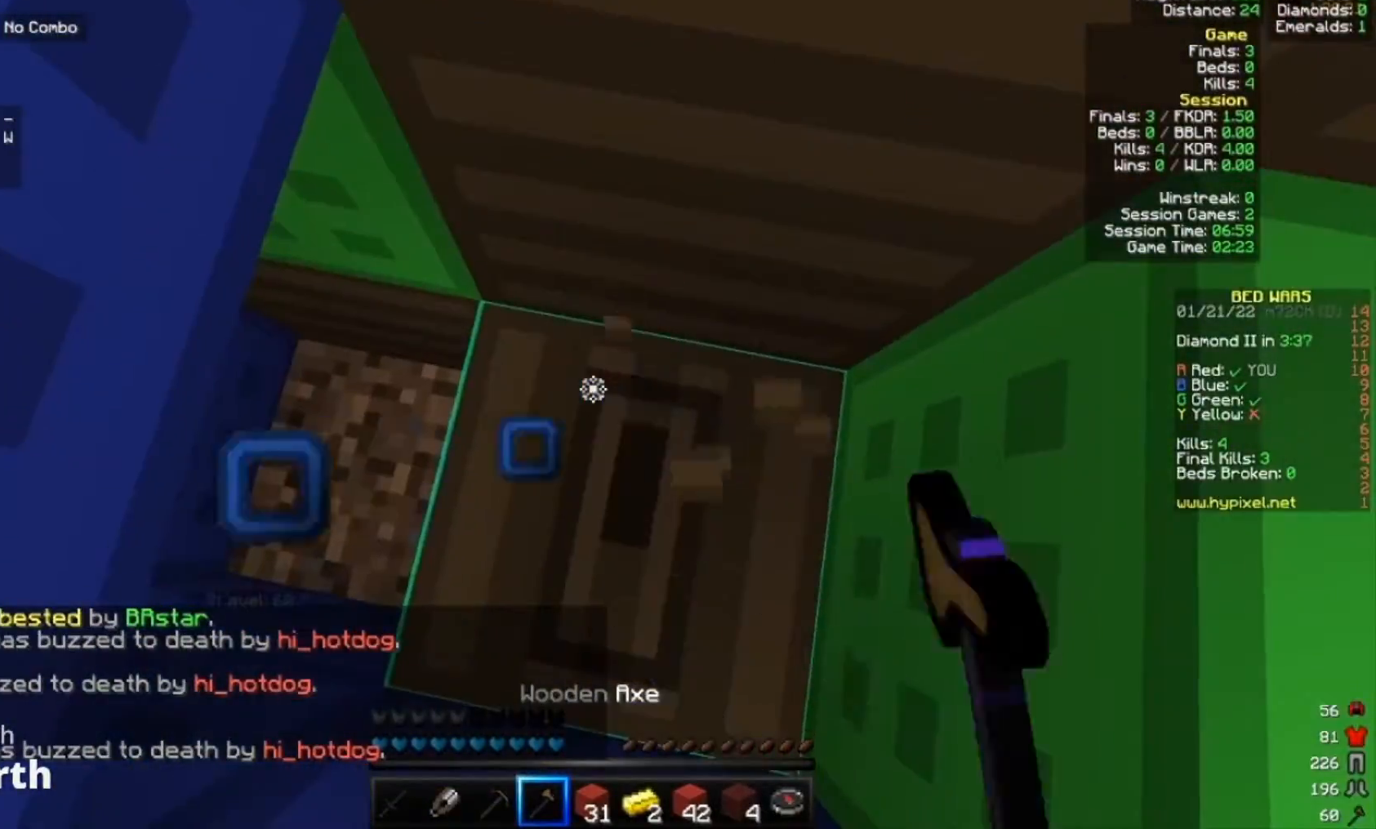
{"keys": [], "mouse": ["left"], "events": []}
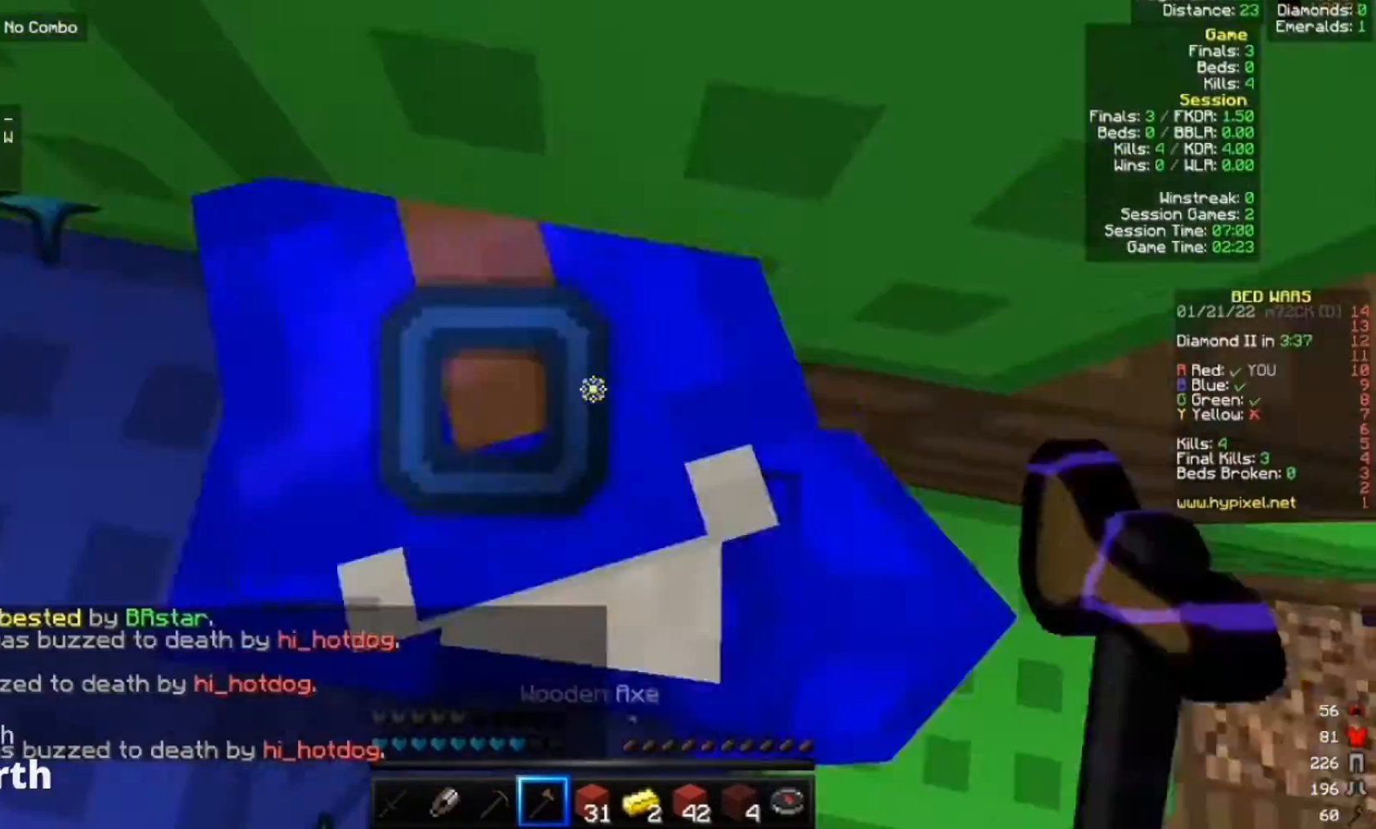
{"keys": [], "mouse": ["left", "right"], "events": [[300, "mouse_left", "up"], [333, "mouse_left", "down"], [333, "mouse_right", "down"], [400, "mouse_left", "up"], [433, "mouse_right", "up"], [500, "mouse_left", "down"], [500, "mouse_right", "down"]]}
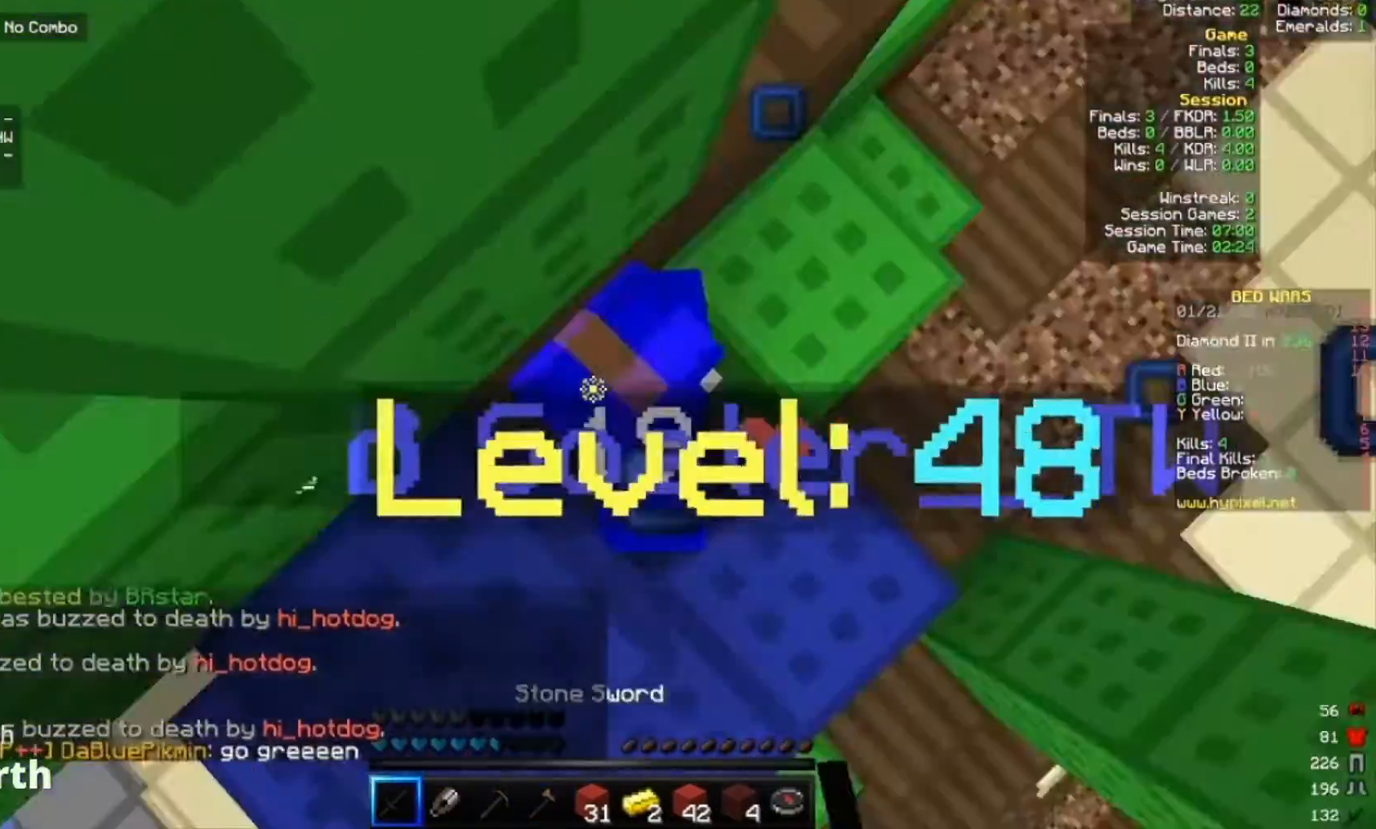
{"keys": [], "mouse": ["left", "right"], "events": [[67, "mouse_left", "up"], [100, "mouse_right", "up"], [133, "mouse_left", "down"], [133, "s", "down"], [167, "mouse_right", "down"], [200, "mouse_left", "up"], [233, "mouse_right", "up"], [300, "mouse_left", "down"], [300, "mouse_right", "down"], [300, "s", "up"], [400, "mouse_left", "up"], [400, "mouse_right", "up"], [500, "mouse_left", "down"], [500, "mouse_right", "down"]]}
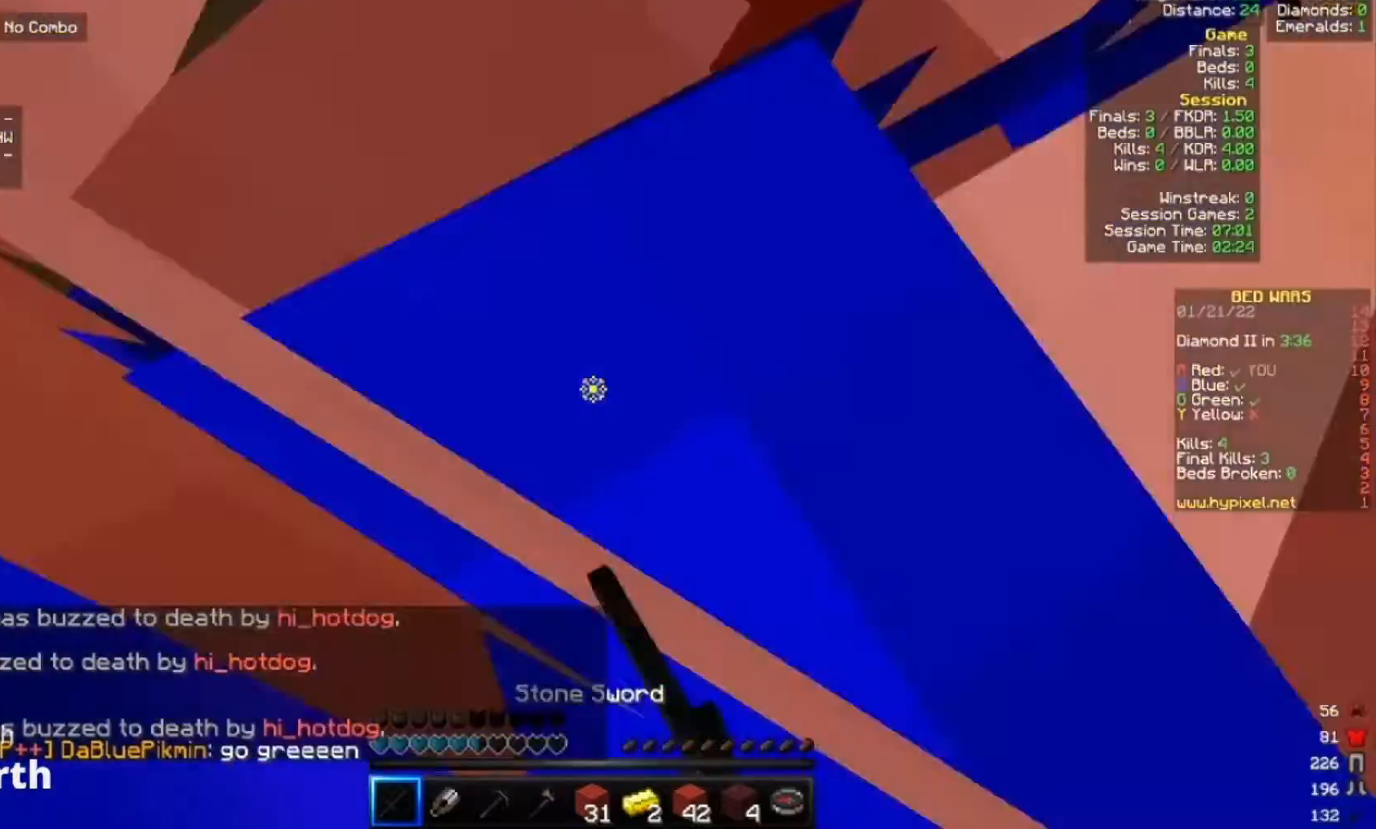
{"keys": [], "mouse": ["left", "right"], "events": [[67, "mouse_left", "up"], [100, "mouse_right", "up"], [133, "mouse_right", "down"], [167, "mouse_left", "down"], [233, "mouse_left", "up"], [233, "mouse_right", "up"], [300, "mouse_left", "down"], [333, "mouse_right", "down"], [400, "mouse_right", "up"], [433, "mouse_left", "up"], [500, "mouse_left", "down"], [500, "mouse_right", "down"]]}
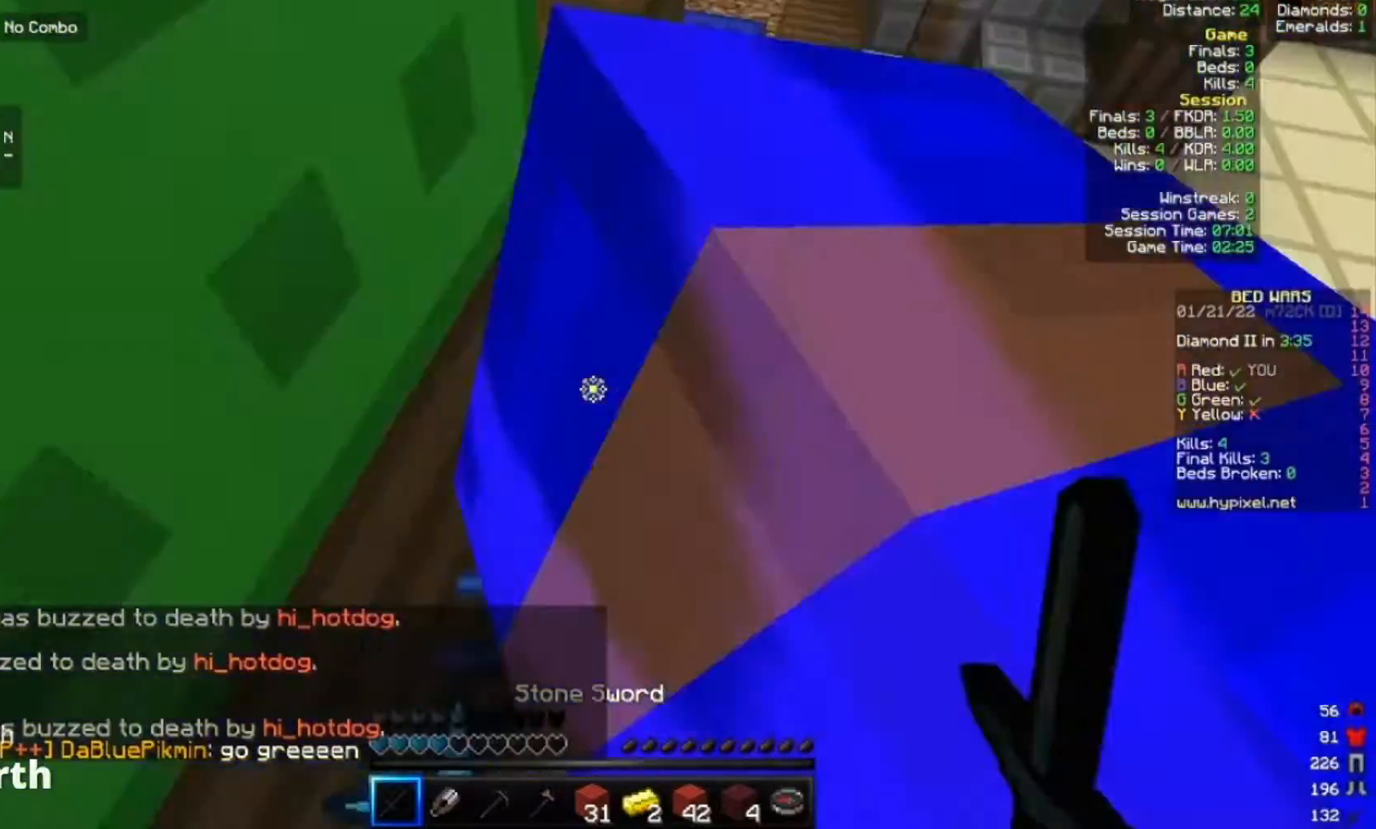
{"keys": [], "mouse": ["left"], "events": [[100, "mouse_left", "up"], [100, "mouse_right", "up"], [133, "mouse_left", "down"], [200, "mouse_right", "down"], [233, "mouse_right", "up"], [267, "mouse_left", "up"], [333, "mouse_left", "down"], [367, "mouse_right", "down"], [433, "mouse_left", "up"], [433, "mouse_right", "up"], [500, "mouse_left", "down"]]}
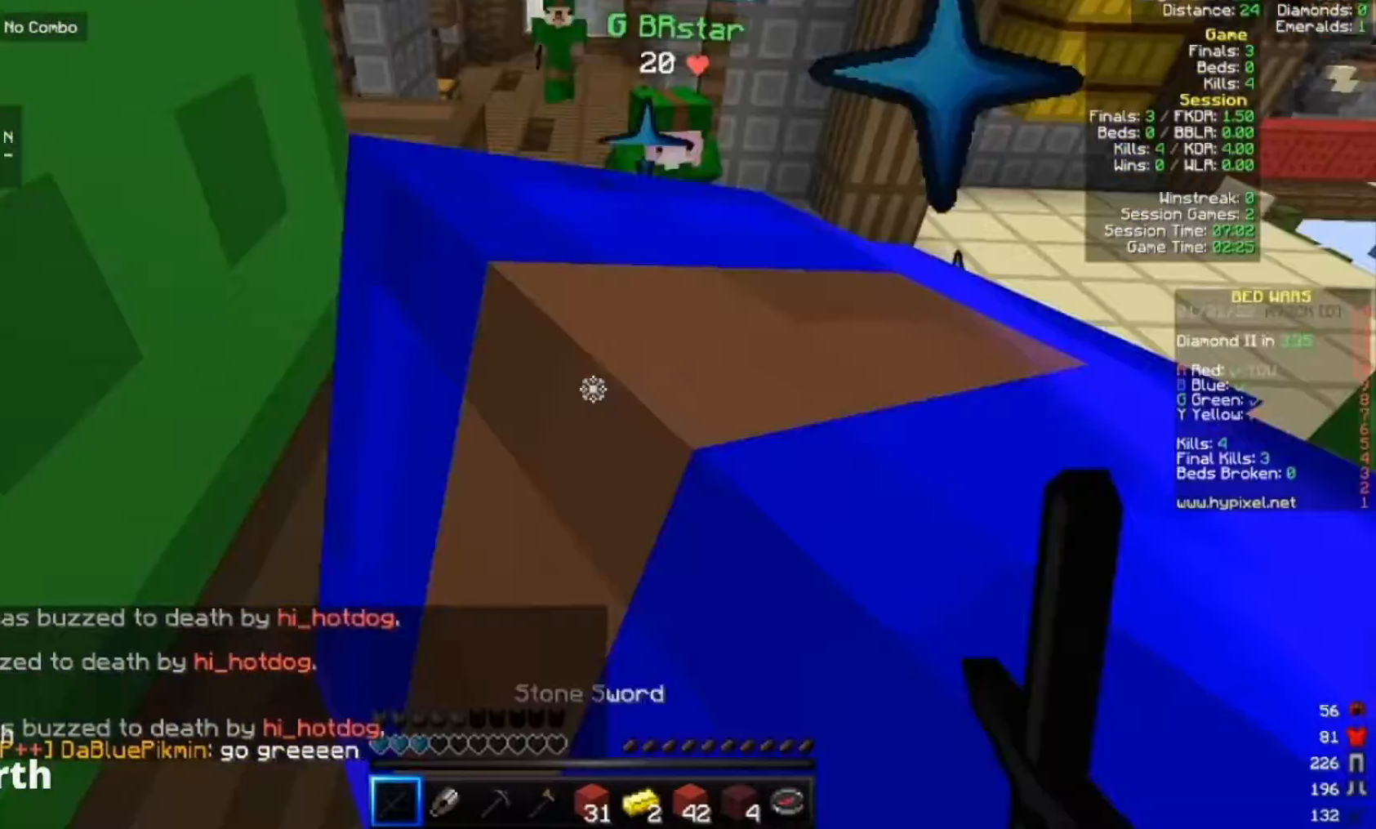
{"keys": [], "mouse": [], "events": [[33, "mouse_right", "down"], [100, "mouse_left", "up"], [100, "mouse_right", "up"], [200, "mouse_left", "down"], [200, "mouse_right", "down"], [267, "mouse_left", "up"], [300, "mouse_right", "up"], [333, "mouse_left", "down"], [367, "mouse_right", "down"], [433, "mouse_left", "up"], [433, "mouse_right", "up"]]}